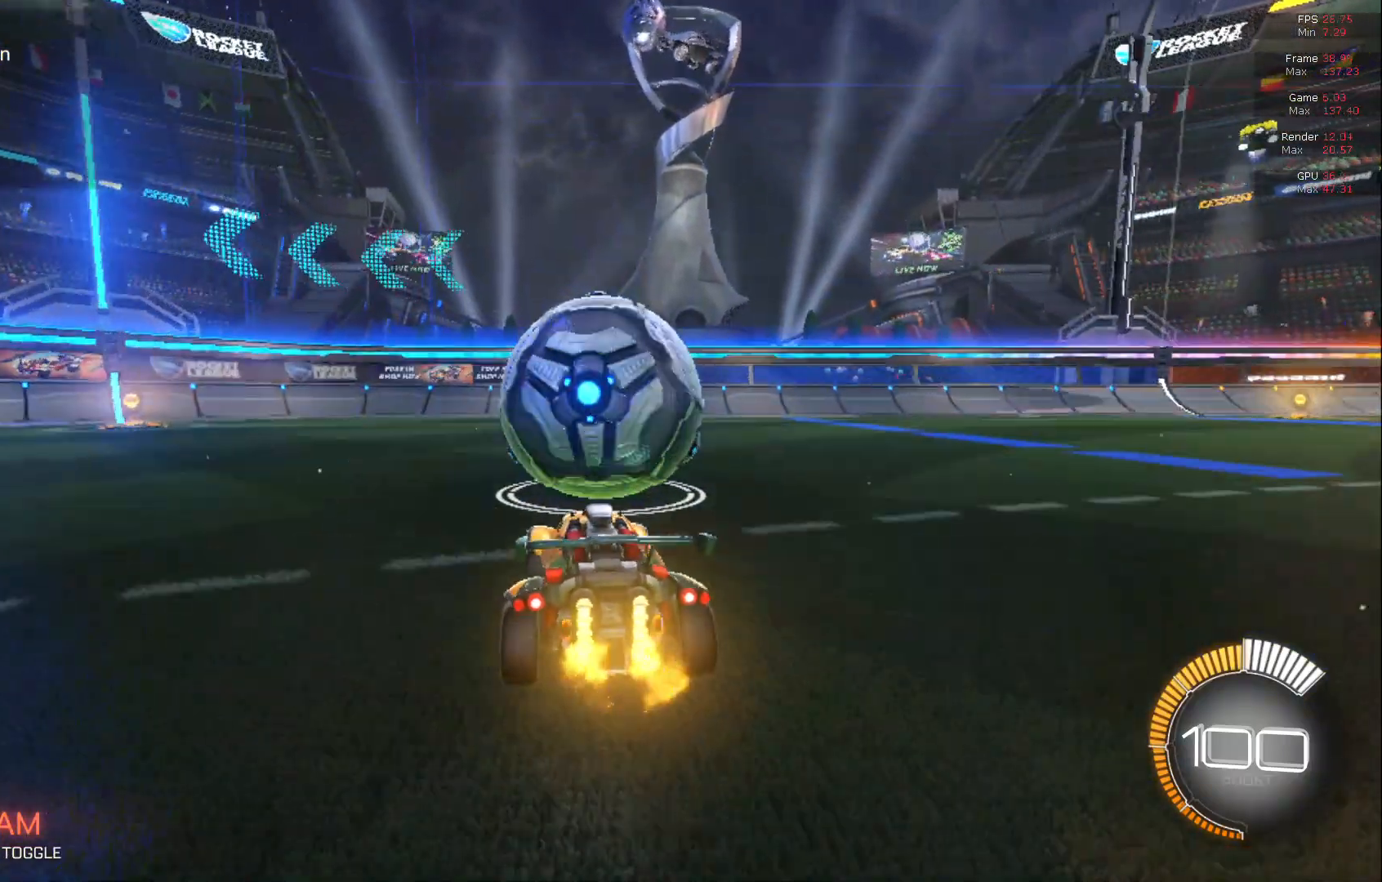
Gameplay with a controller (Xbox layout); each line is a JSON object with the inputs held at the frame after it. "events" lists button and stick changes between this image and that frame as [ms after this image, input, new state], when the widget could be followed in between. Not read: DPAD_DOWN DPAD_LEFT DPAD_RIGHT DPAD_UP L3 R3 SELECT START right_stick.
{"buttons": ["B", "L1", "R2"], "left_stick": "center", "events": [[33, "L2", "down"], [67, "R2", "up"], [450, "B", "down"], [450, "L2", "up"], [500, "L1", "down"], [500, "R2", "down"]]}
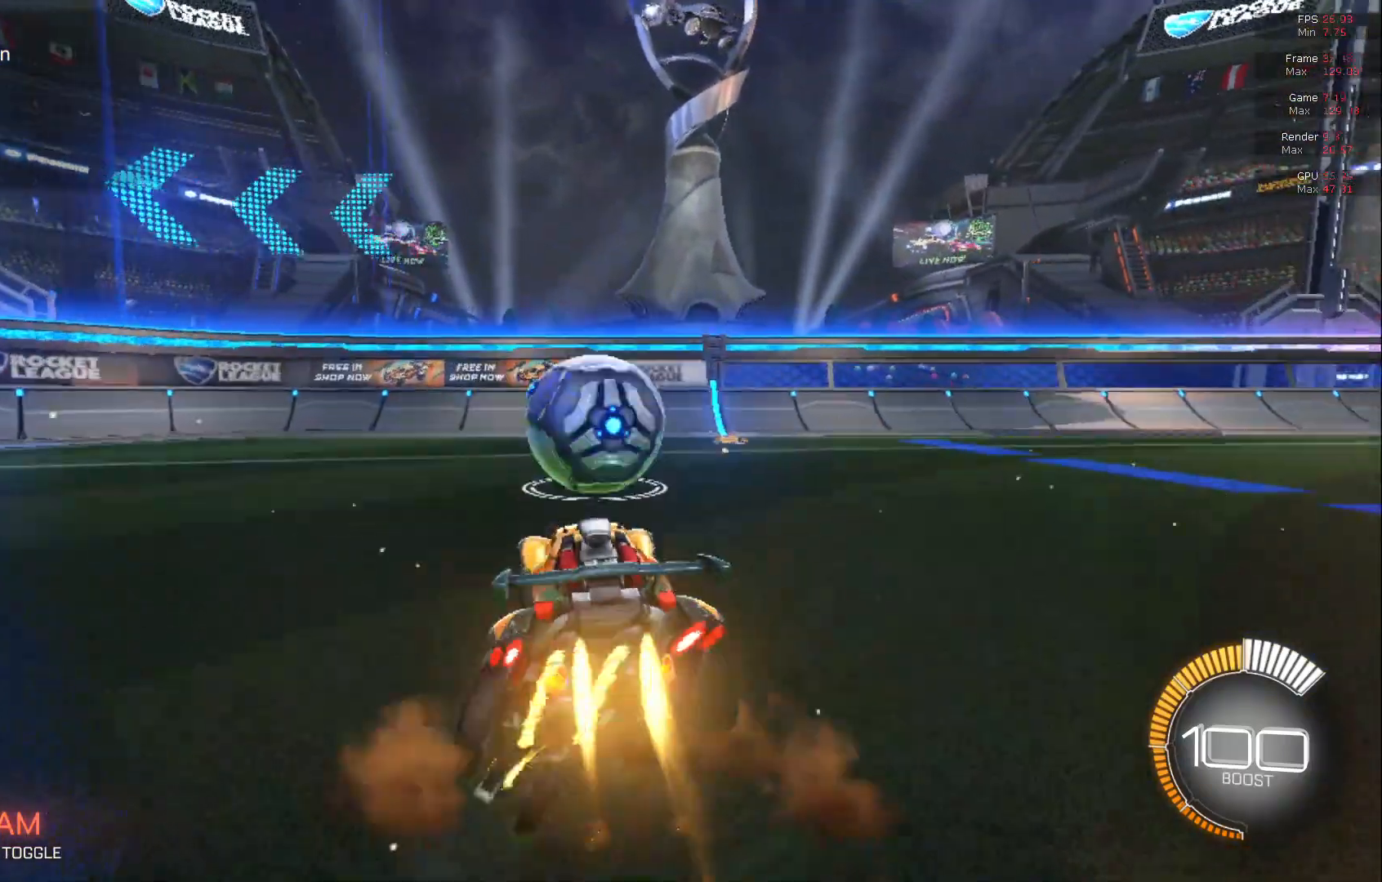
{"buttons": ["B", "R2"], "left_stick": "right", "events": [[67, "L1", "up"], [67, "left_stick", "right"], [150, "left_stick", "up"], [267, "left_stick", "center"], [467, "left_stick", "right"]]}
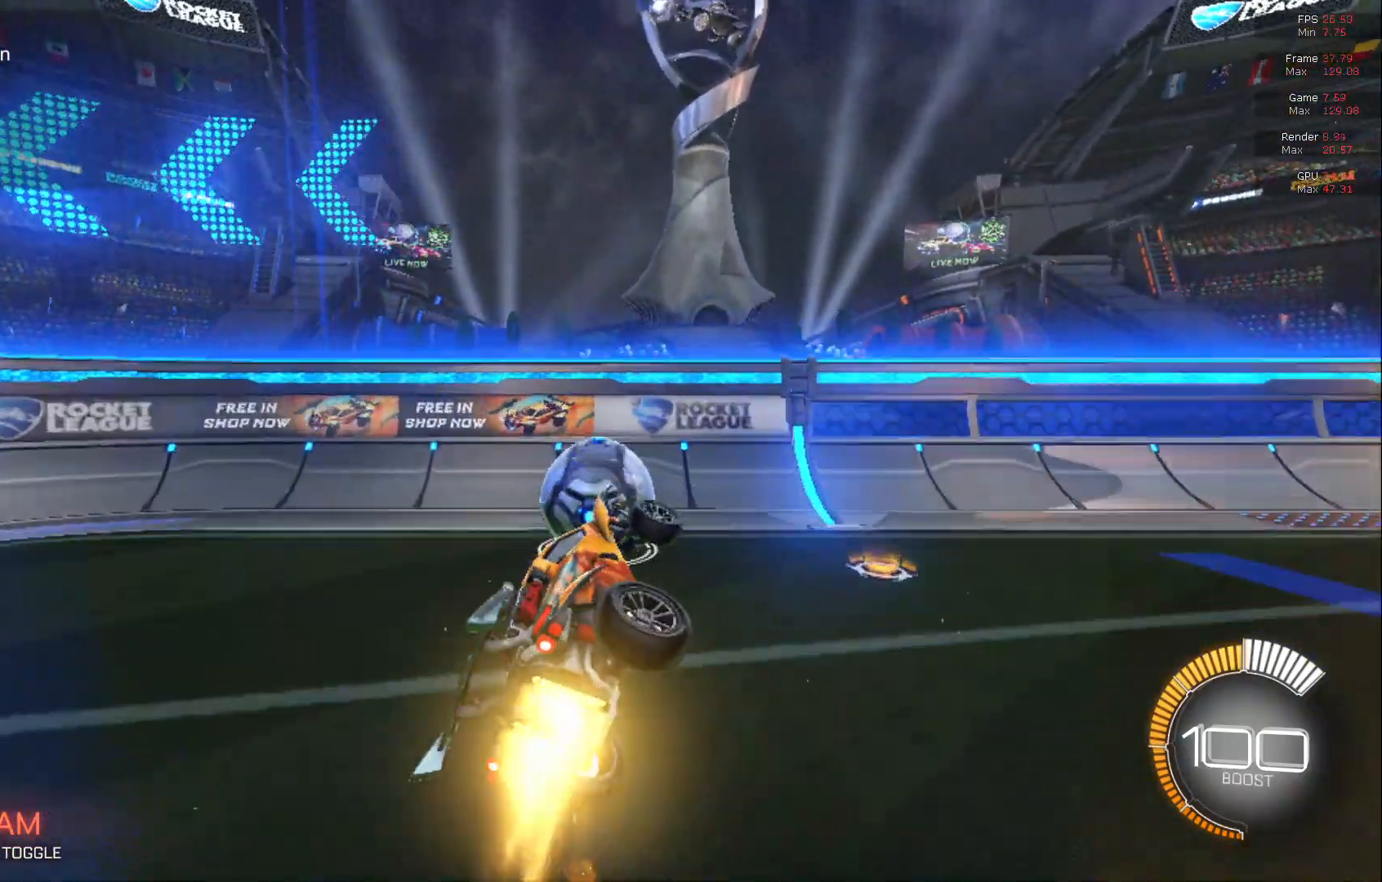
{"buttons": ["R2"], "left_stick": "center", "events": [[33, "left_stick", "center"], [500, "B", "up"]]}
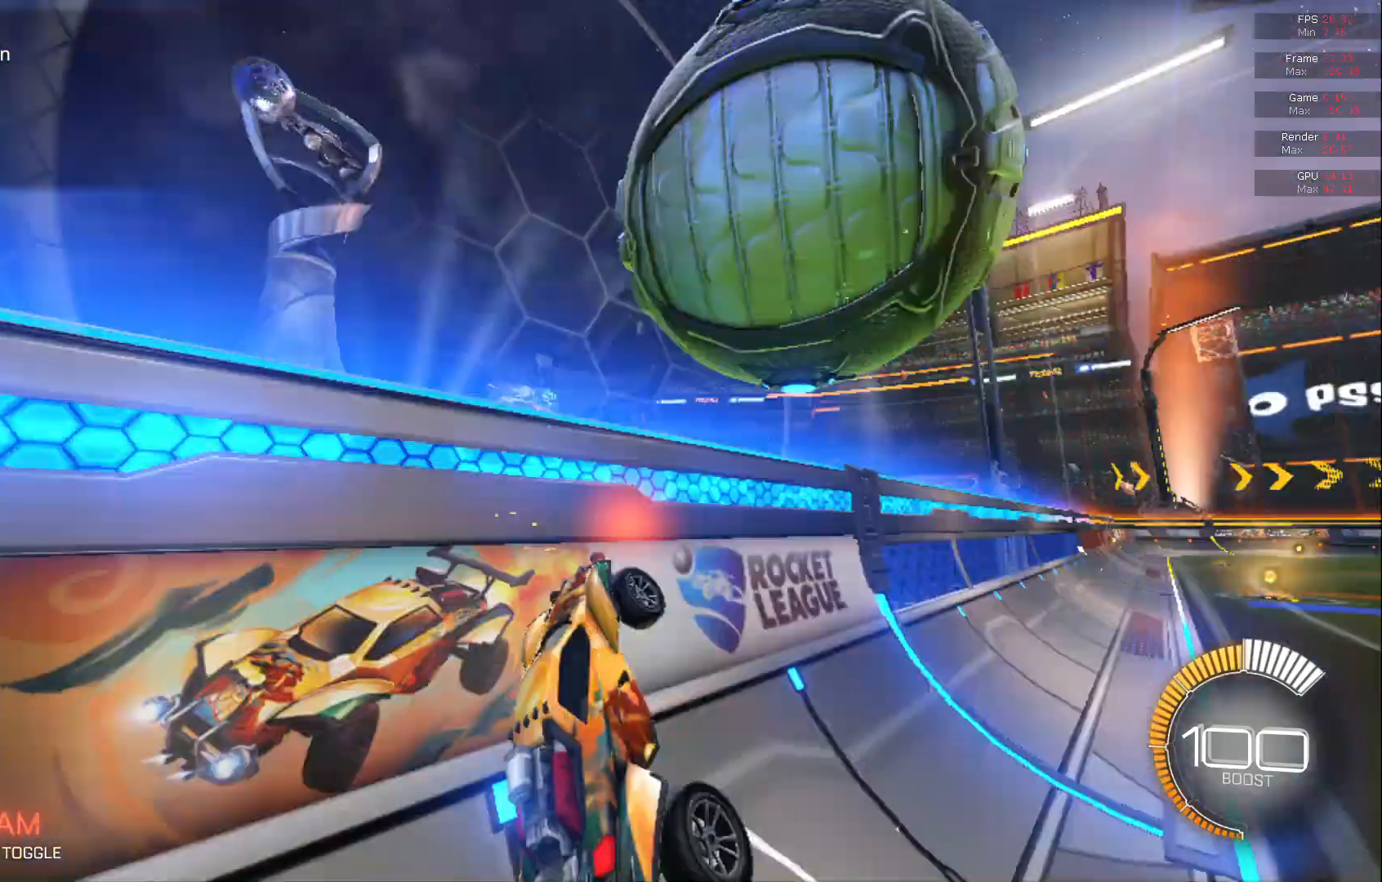
{"buttons": ["R2"], "left_stick": "center", "events": [[117, "A", "down"], [117, "B", "down"], [167, "A", "up"], [317, "B", "up"]]}
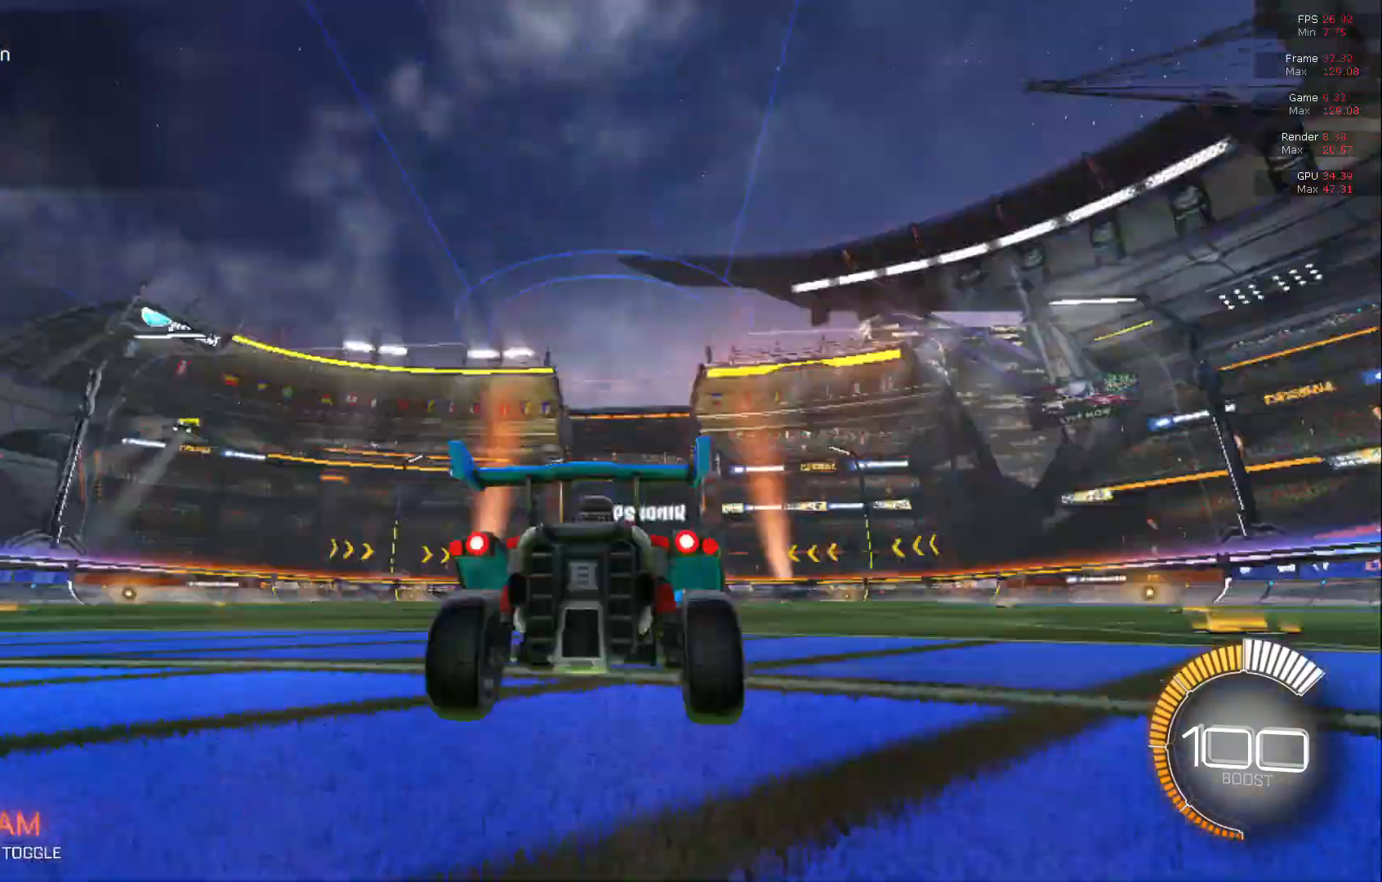
{"buttons": ["B", "R2"], "left_stick": "left", "events": [[200, "left_stick", "left"], [283, "B", "down"]]}
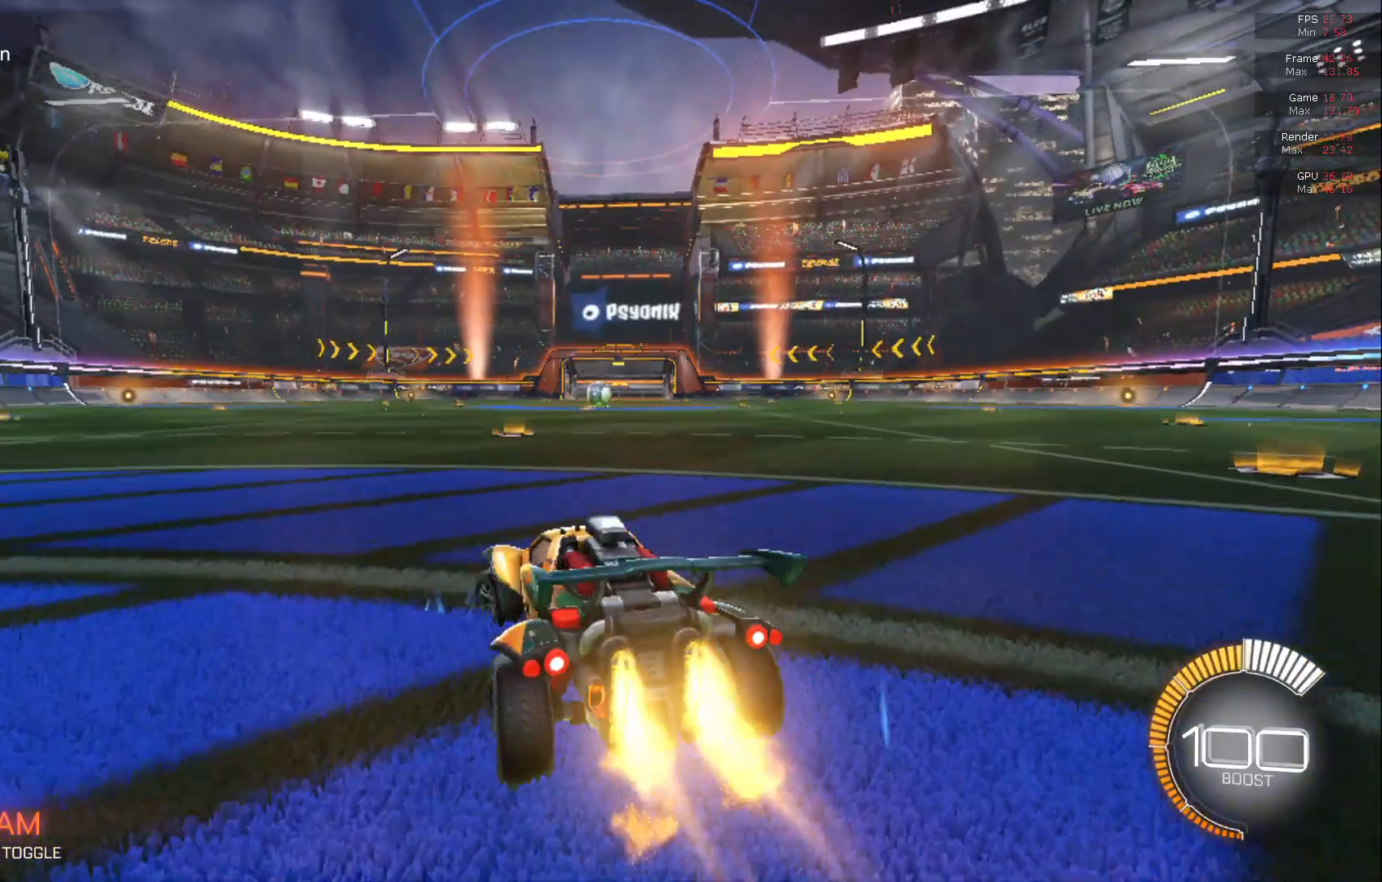
{"buttons": ["B", "R2"], "left_stick": "center", "events": [[367, "left_stick", "center"]]}
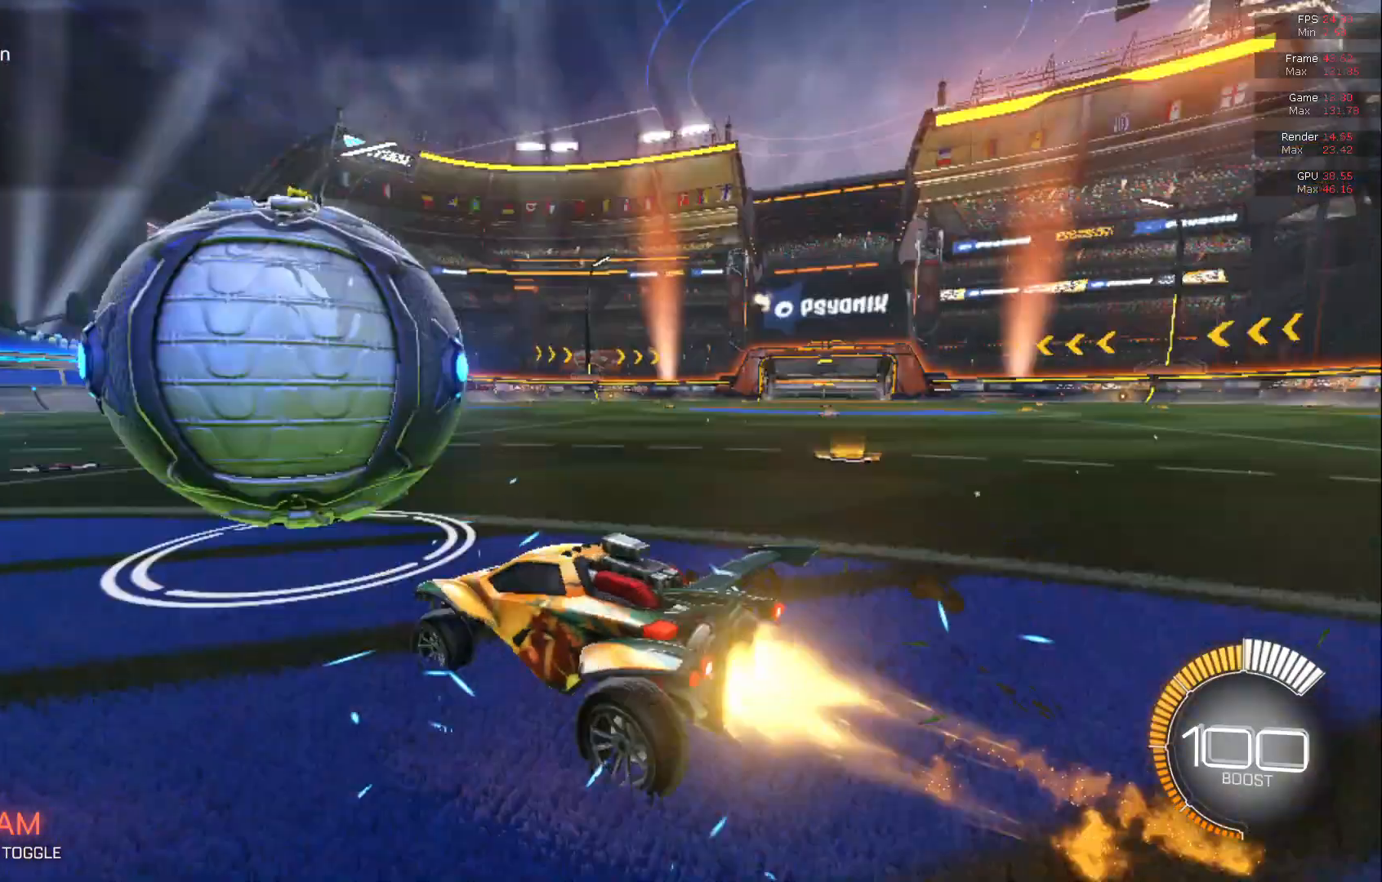
{"buttons": ["L2"], "left_stick": "center", "events": [[233, "B", "up"], [500, "L2", "down"], [500, "R2", "up"]]}
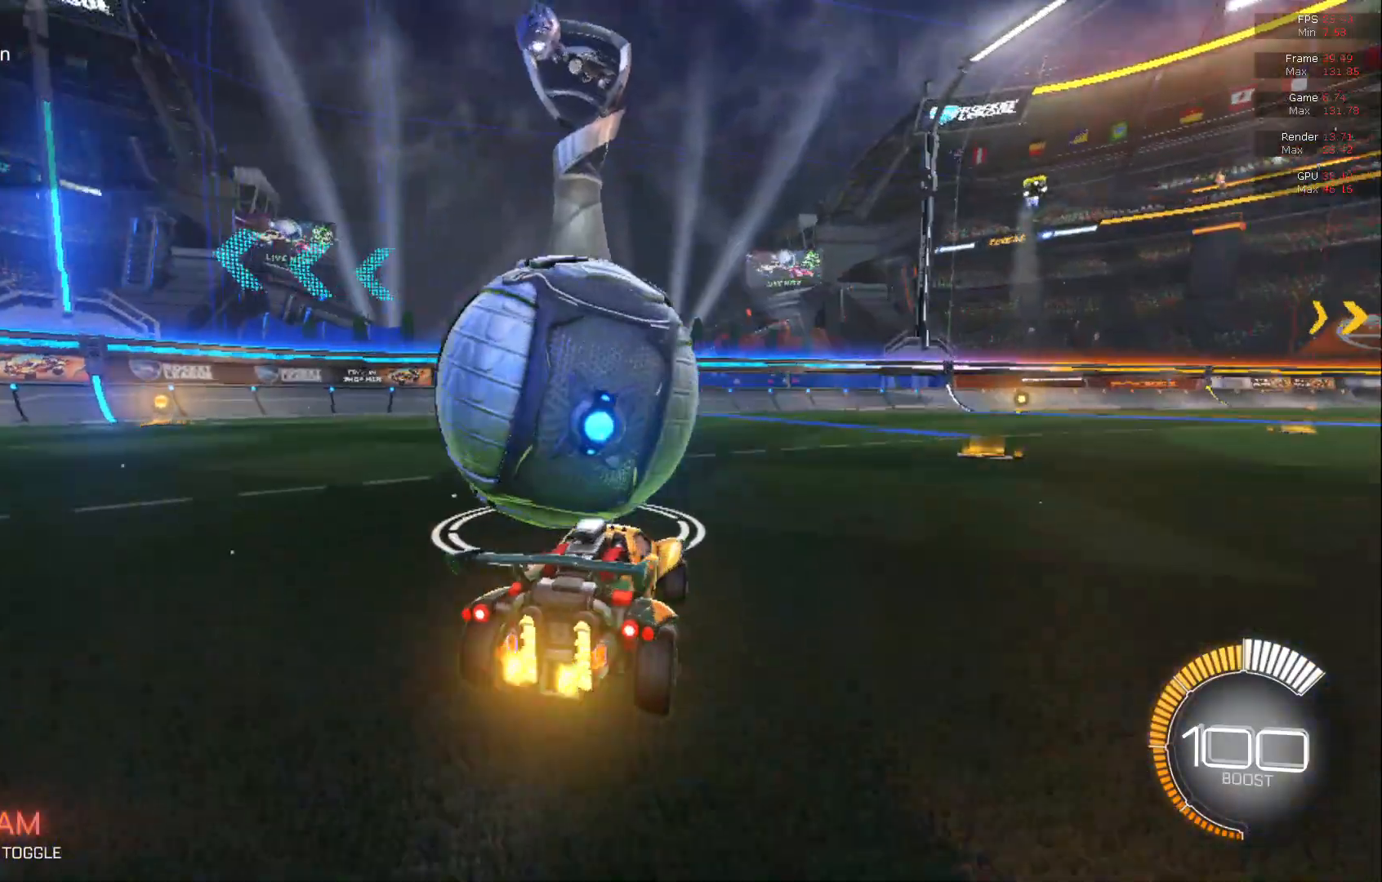
{"buttons": ["R2"], "left_stick": "center", "events": [[50, "left_stick", "left"], [250, "left_stick", "center"], [283, "L2", "up"], [283, "R2", "down"]]}
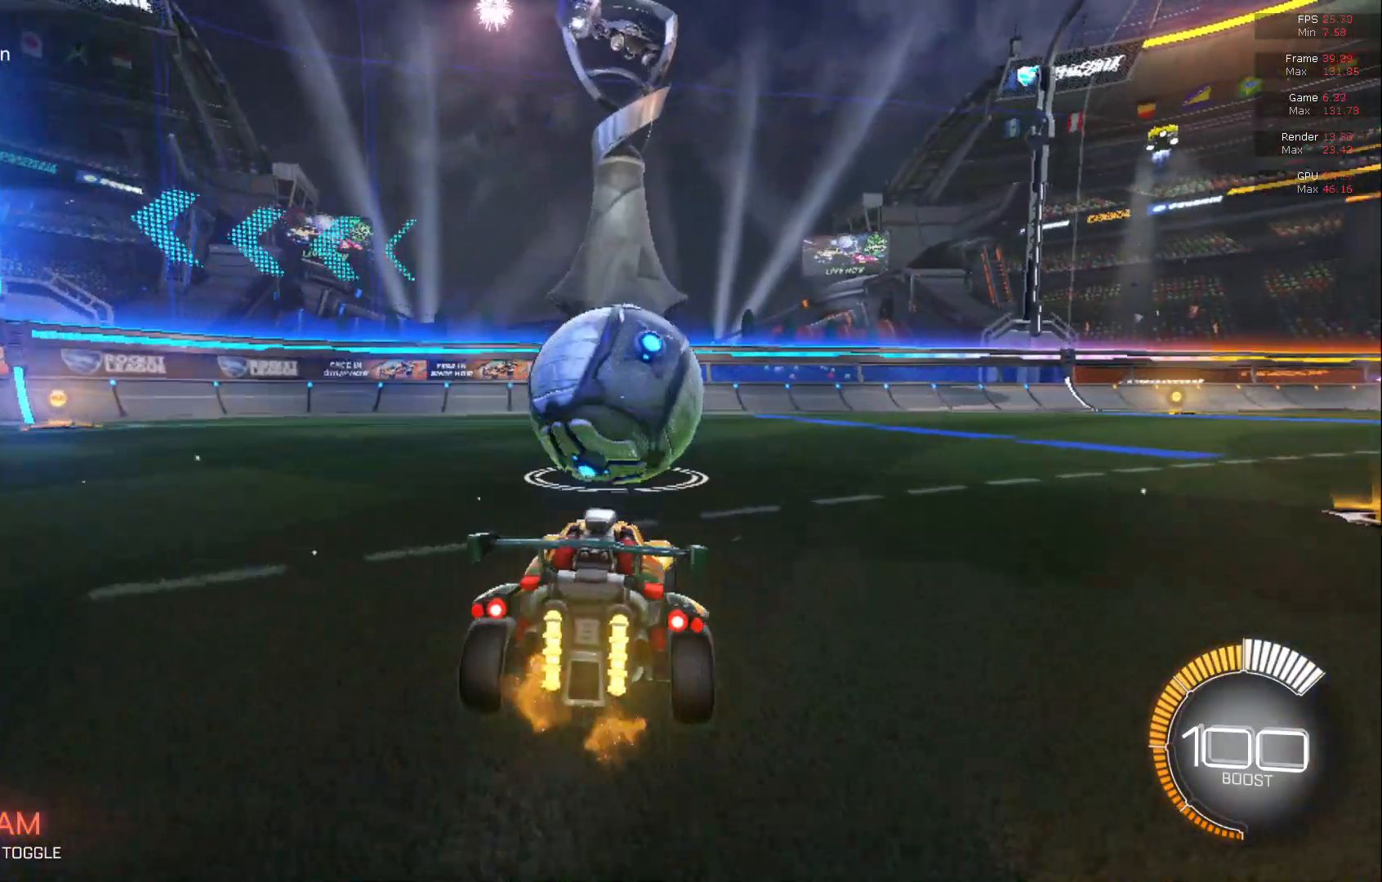
{"buttons": ["B", "R2"], "left_stick": "center", "events": [[133, "B", "down"], [350, "A", "down"], [350, "L1", "down"], [350, "left_stick", "down"], [433, "A", "up"], [500, "L1", "up"], [500, "left_stick", "center"]]}
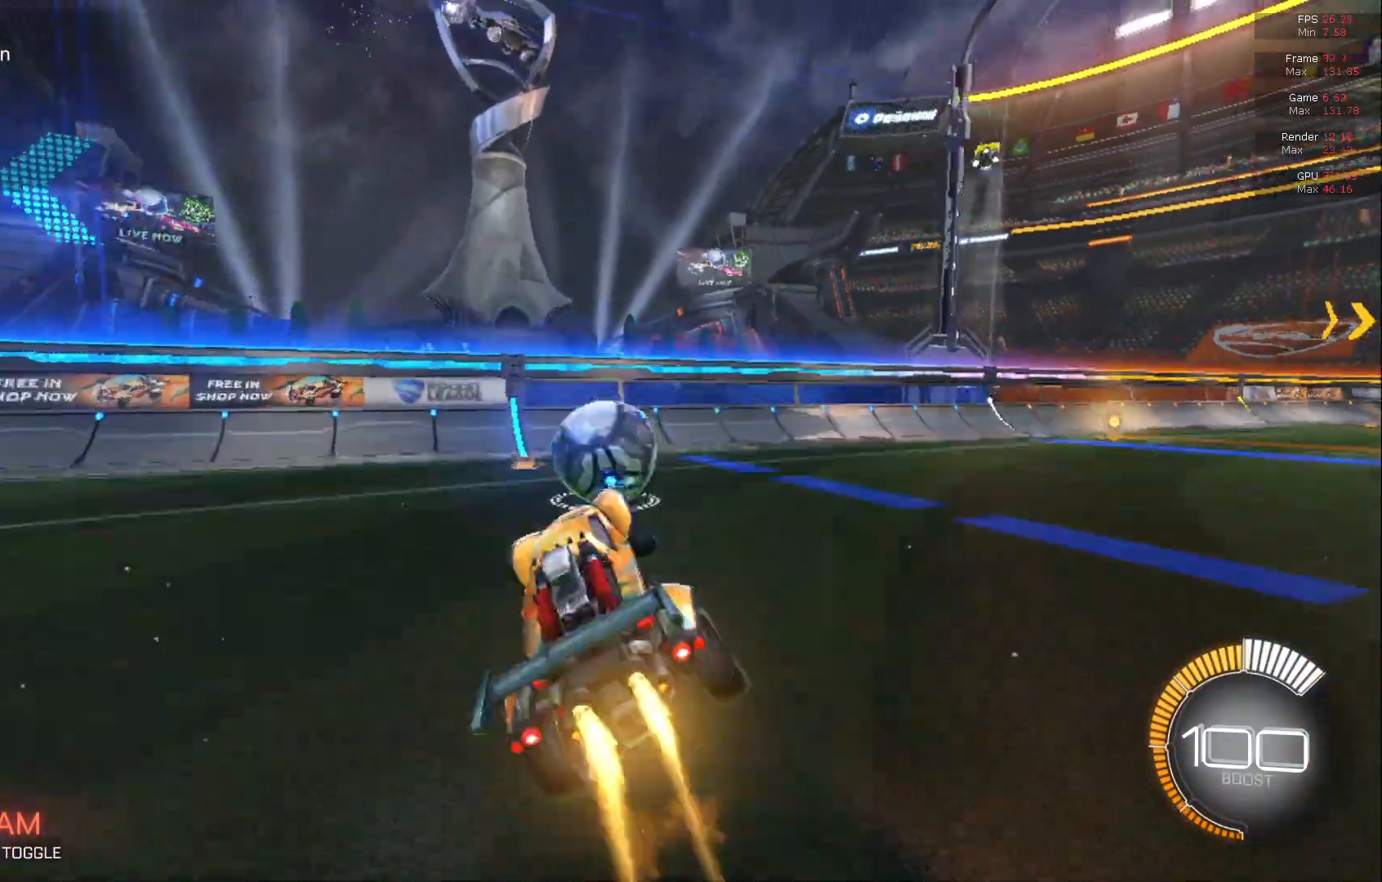
{"buttons": ["R2"], "left_stick": "right", "events": [[83, "left_stick", "up"], [167, "left_stick", "right"], [433, "B", "up"]]}
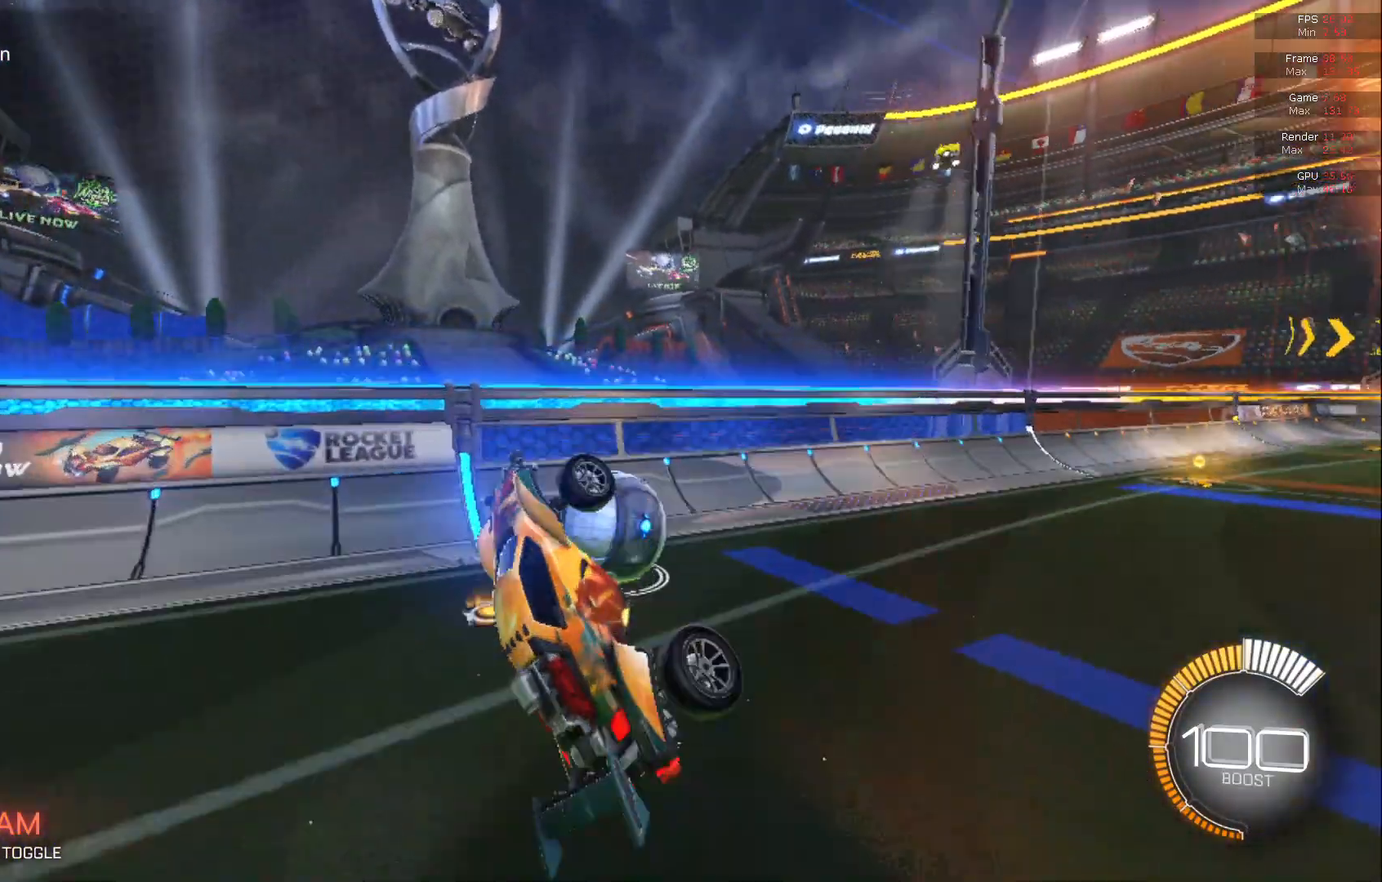
{"buttons": ["B", "R2"], "left_stick": "center", "events": [[300, "A", "down"], [300, "B", "down"], [383, "A", "up"], [383, "B", "up"], [433, "A", "down"], [433, "B", "down"], [433, "left_stick", "center"], [500, "A", "up"]]}
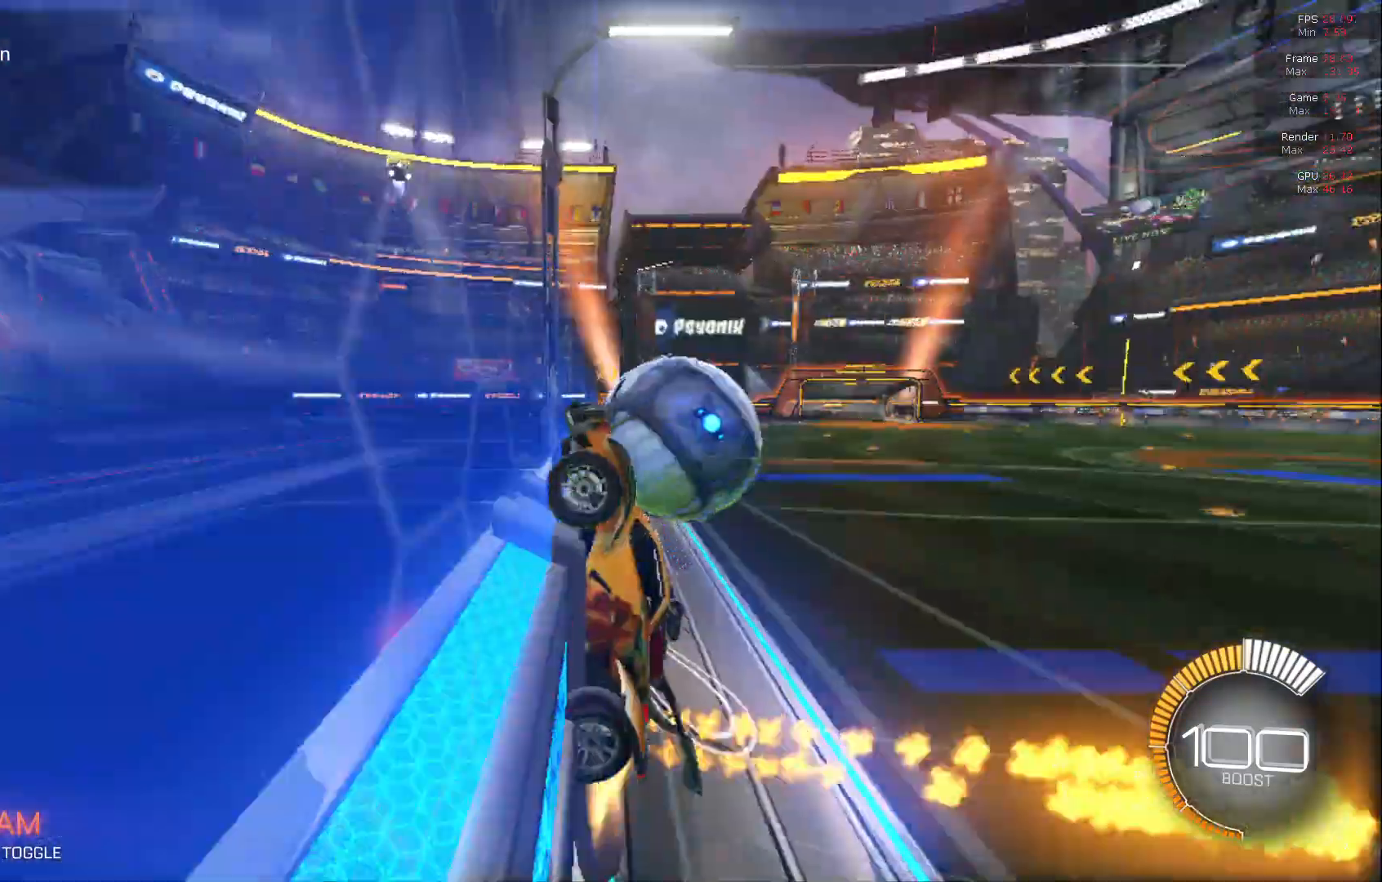
{"buttons": ["R2"], "left_stick": "left", "events": [[50, "A", "down"], [50, "left_stick", "right"], [233, "left_stick", "center"], [333, "A", "up"], [467, "B", "up"], [467, "left_stick", "left"]]}
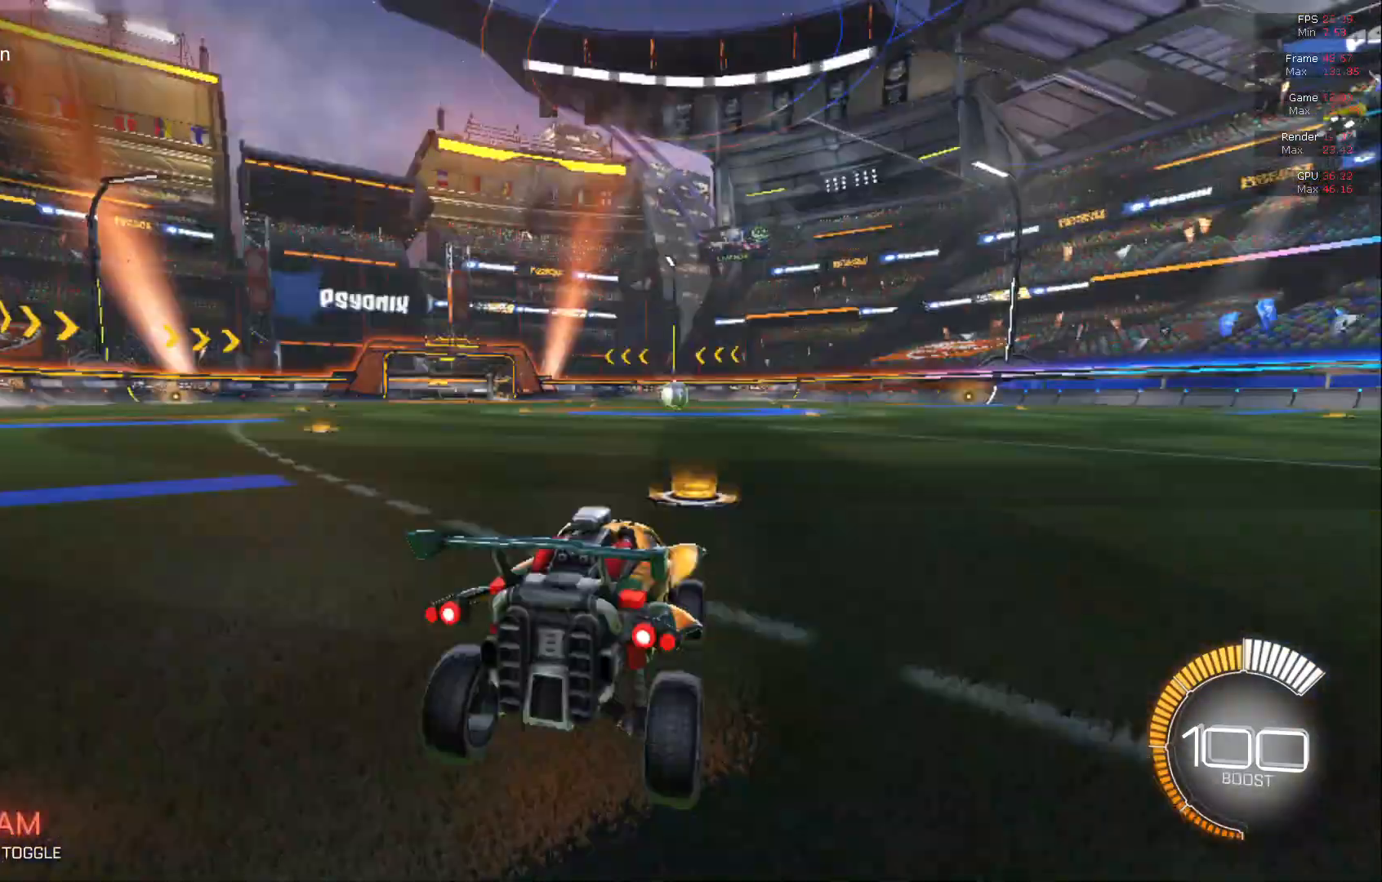
{"buttons": ["B", "R2"], "left_stick": "left", "events": [[50, "B", "down"]]}
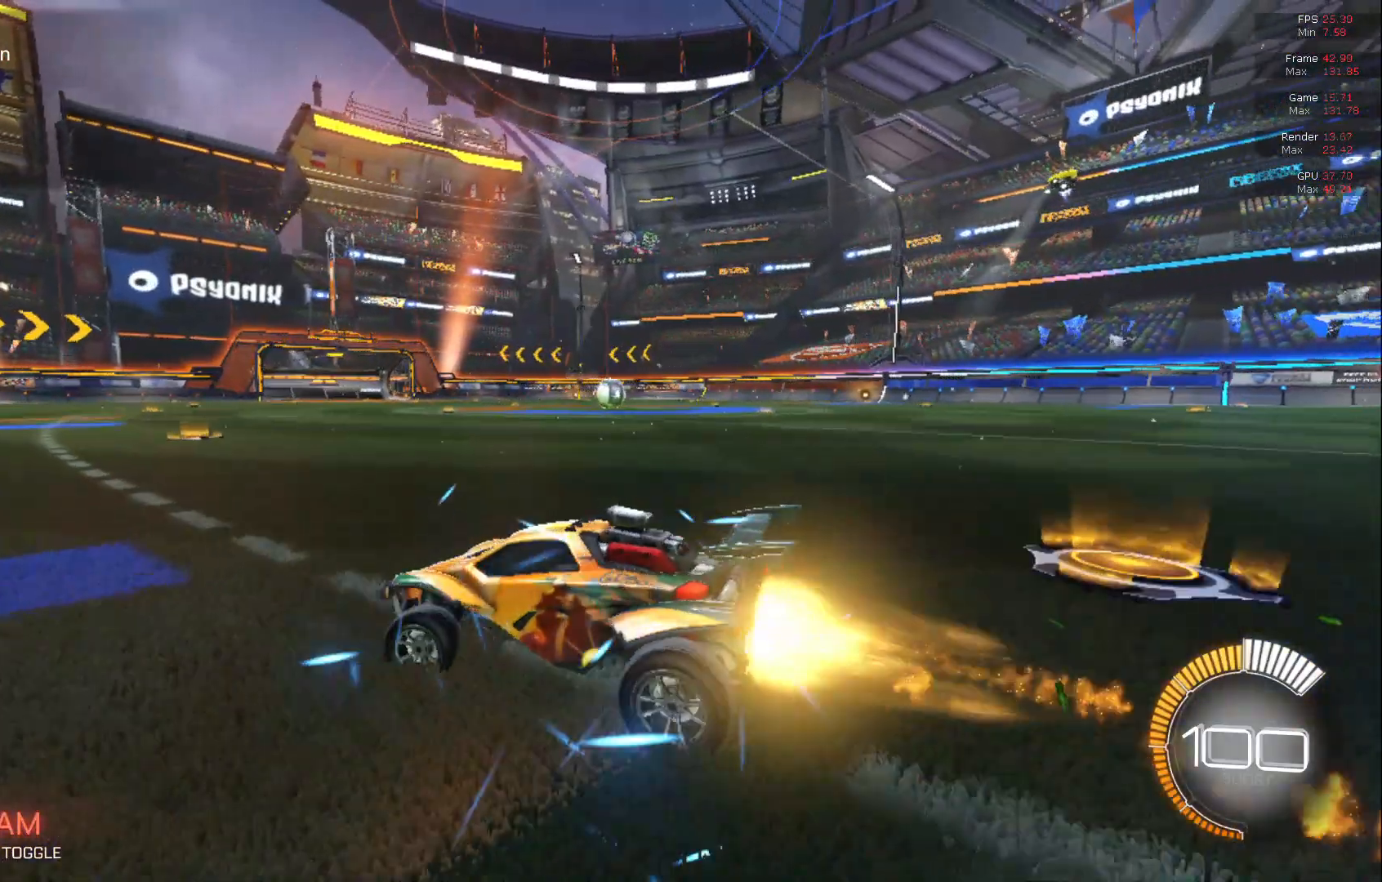
{"buttons": ["R2"], "left_stick": "center", "events": [[17, "B", "up"], [50, "B", "down"], [83, "B", "up"], [417, "left_stick", "center"]]}
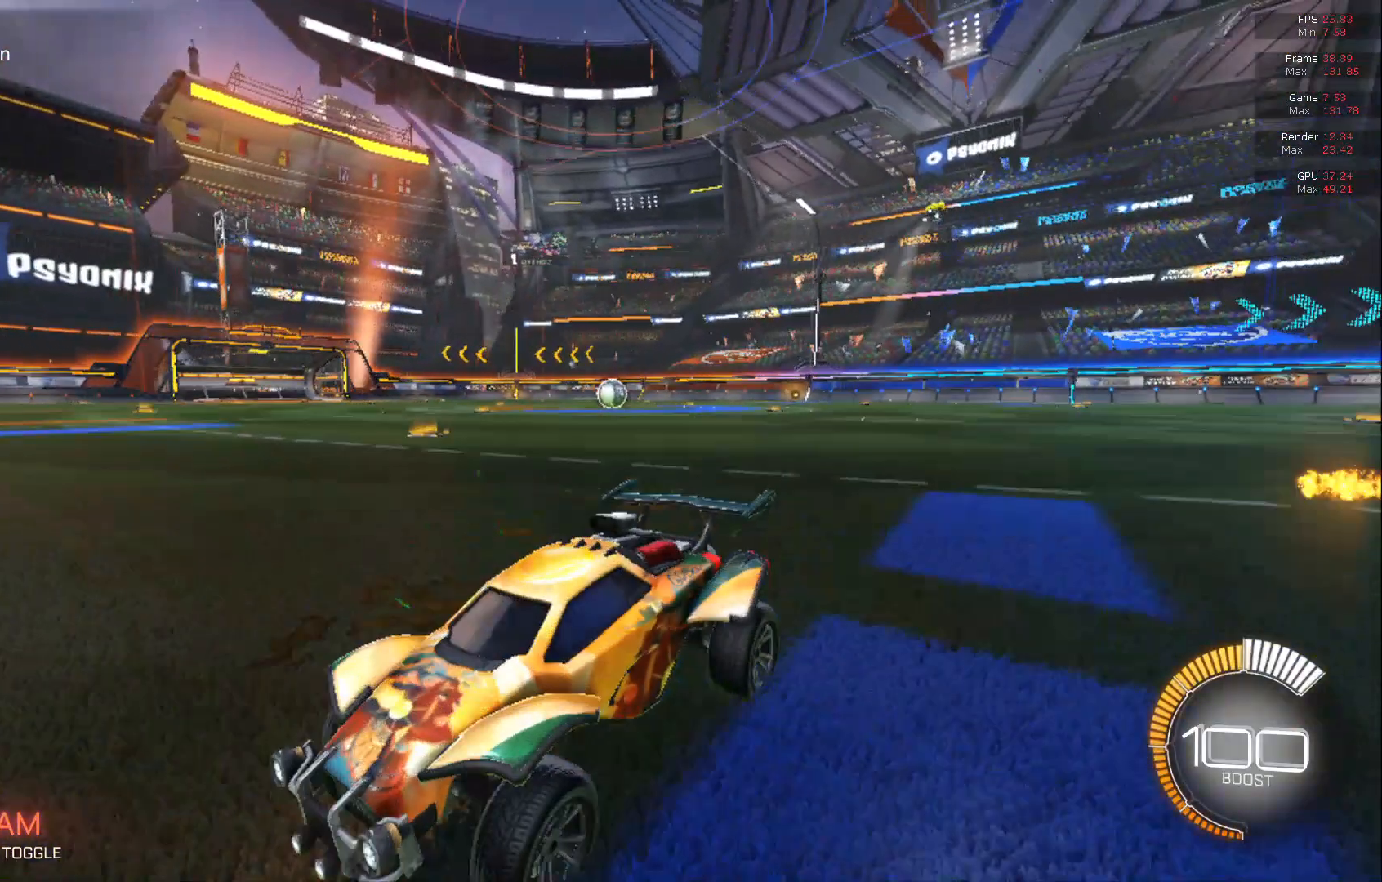
{"buttons": ["R2"], "left_stick": "right", "events": [[483, "left_stick", "right"]]}
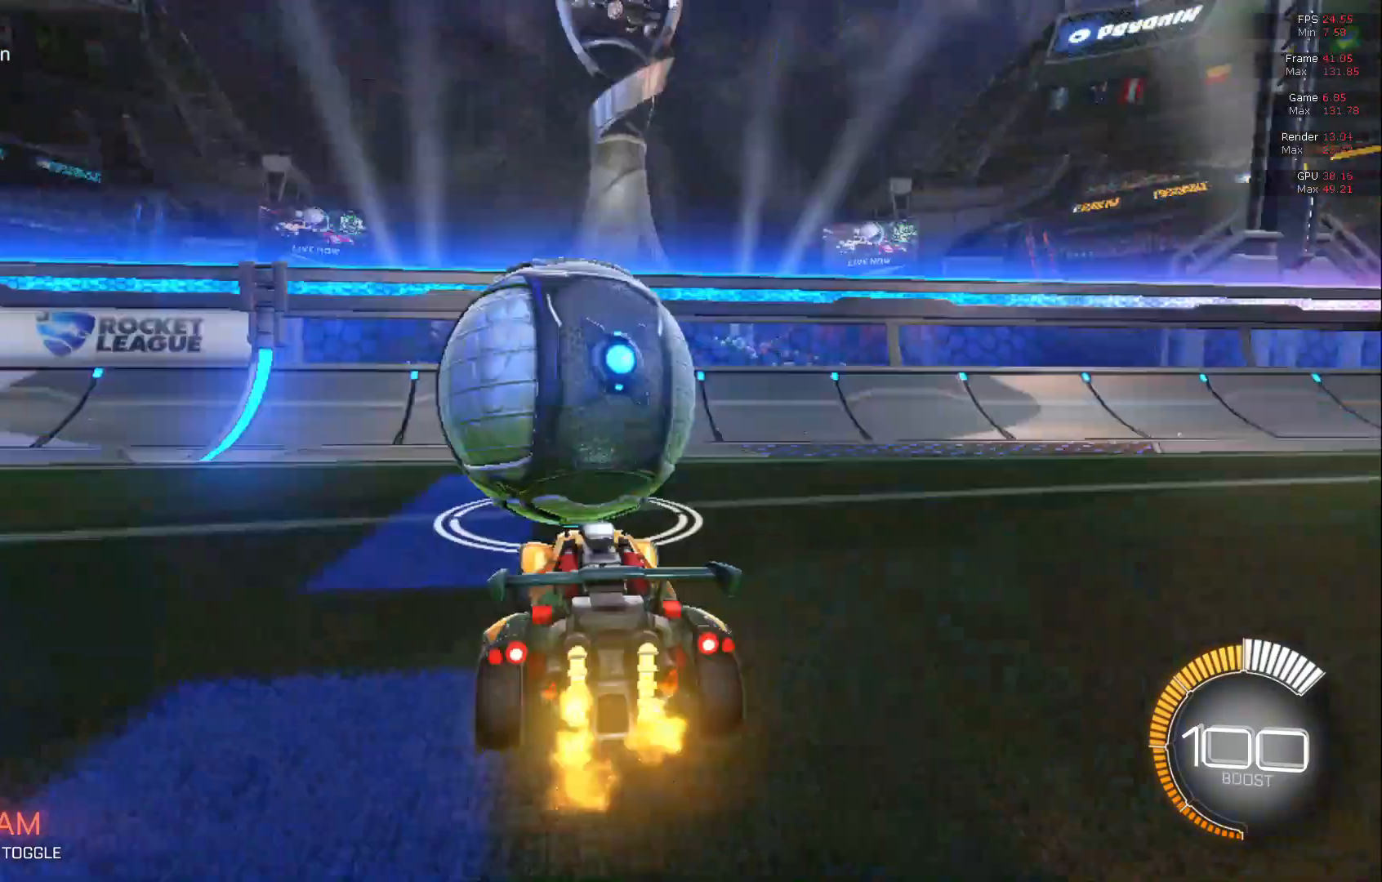
{"buttons": ["R2"], "left_stick": "center", "events": [[33, "left_stick", "center"]]}
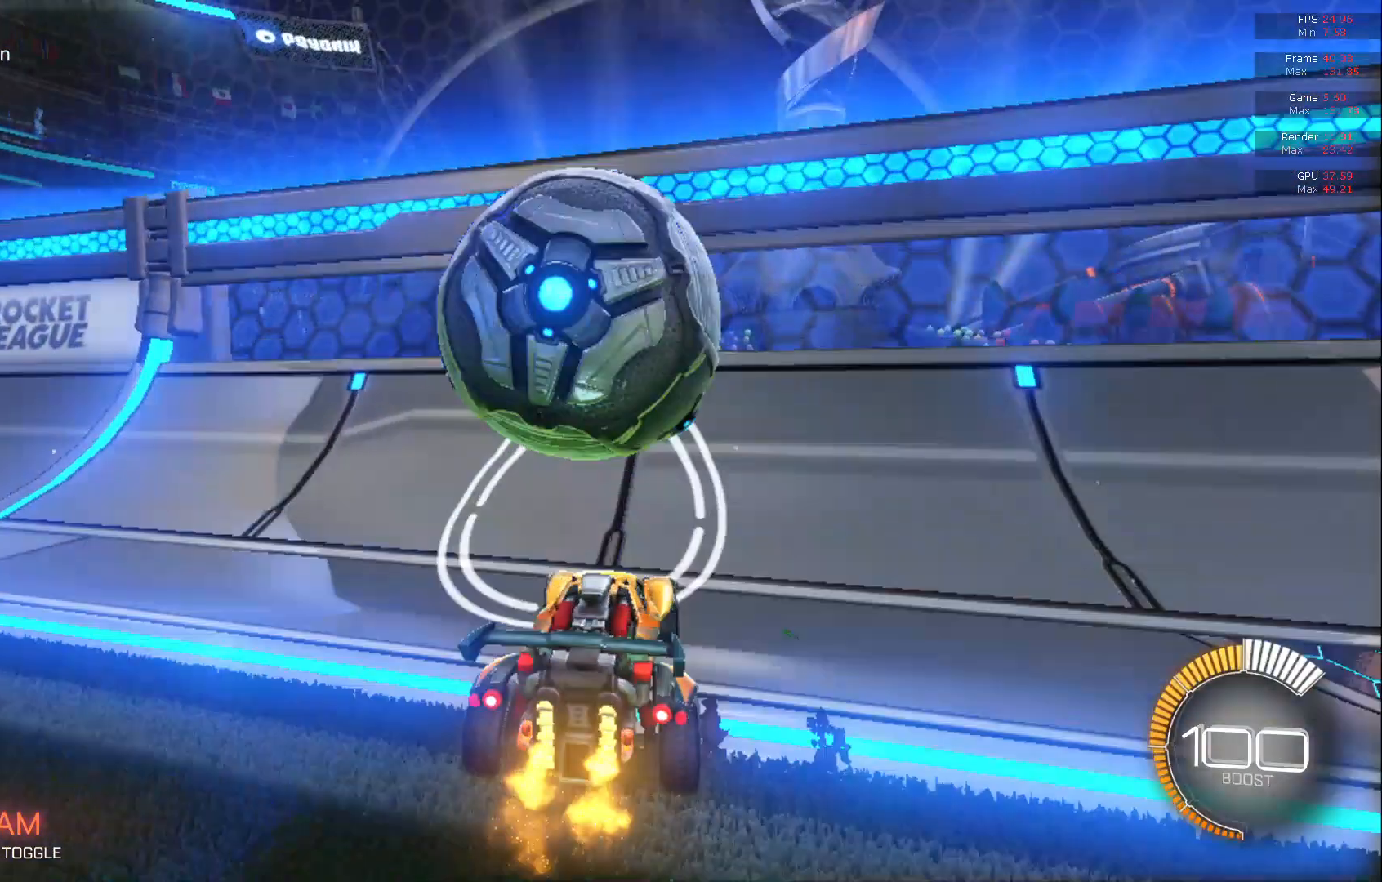
{"buttons": ["L1", "R2"], "left_stick": "center", "events": [[400, "A", "down"], [400, "L1", "down"], [483, "A", "up"]]}
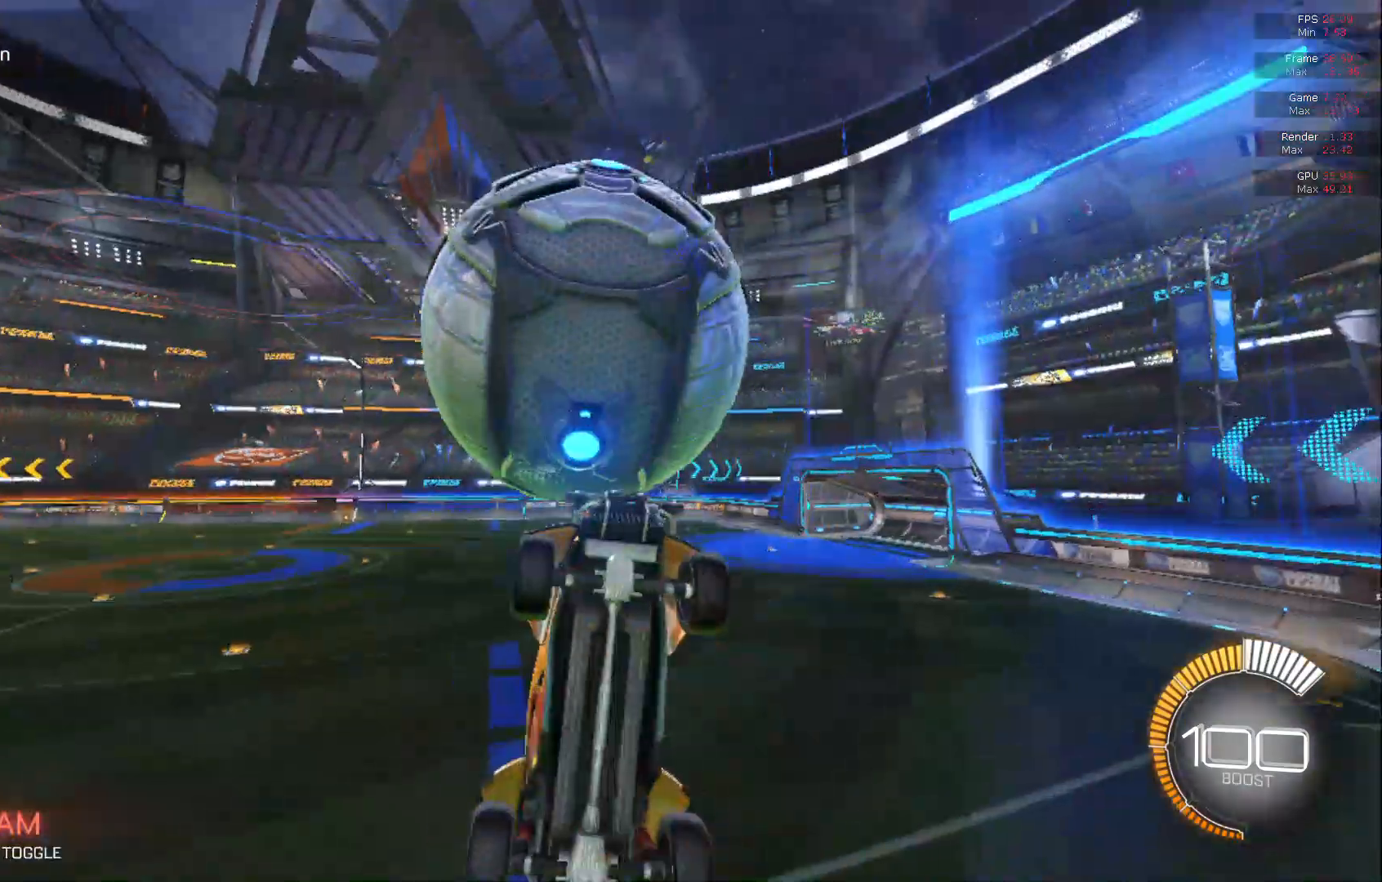
{"buttons": ["R2"], "left_stick": "up", "events": [[350, "L1", "up"], [433, "left_stick", "up"]]}
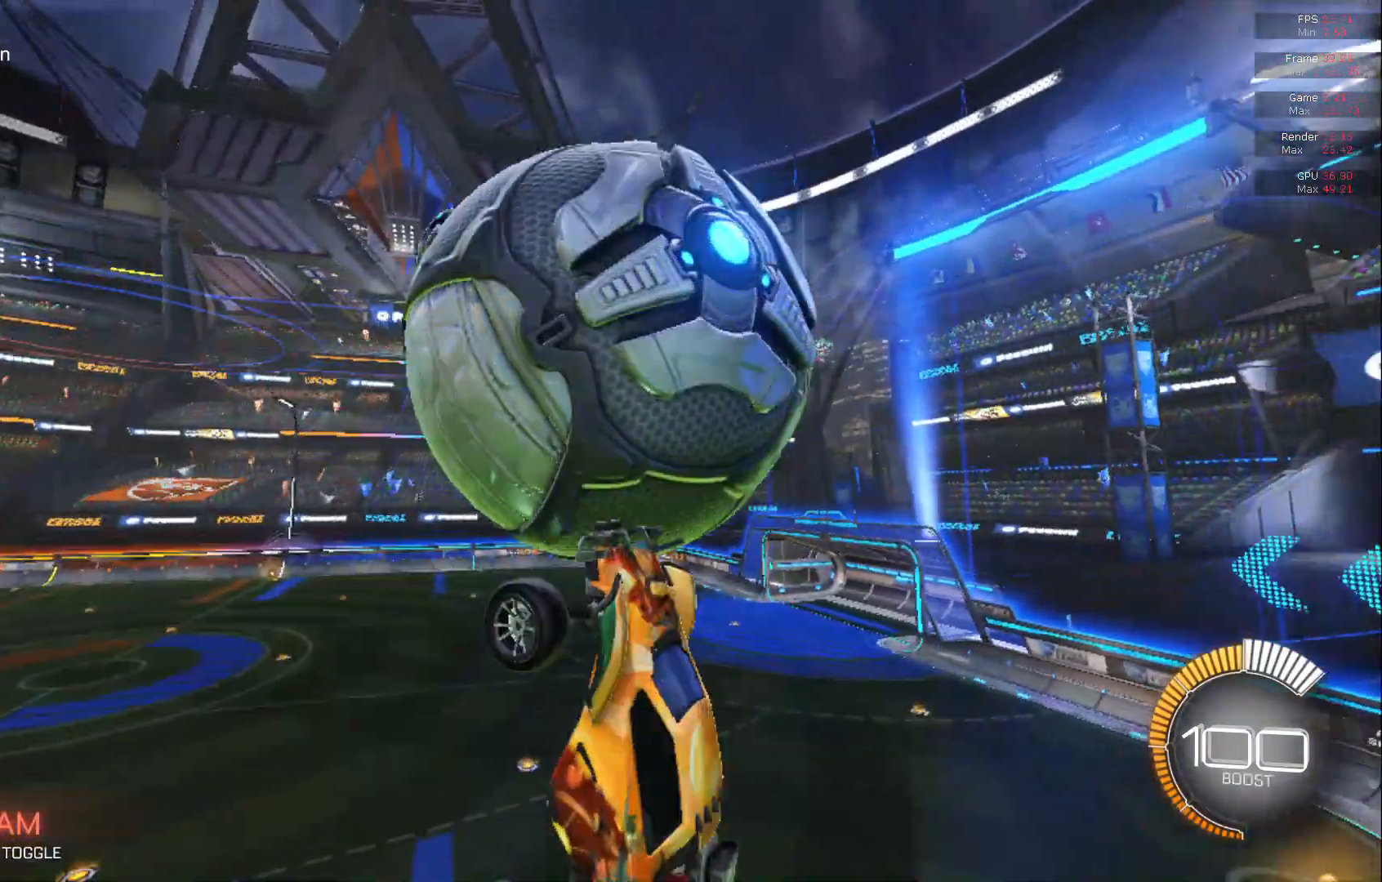
{"buttons": ["R2"], "left_stick": "center", "events": [[150, "left_stick", "center"], [200, "left_stick", "right"], [350, "left_stick", "center"]]}
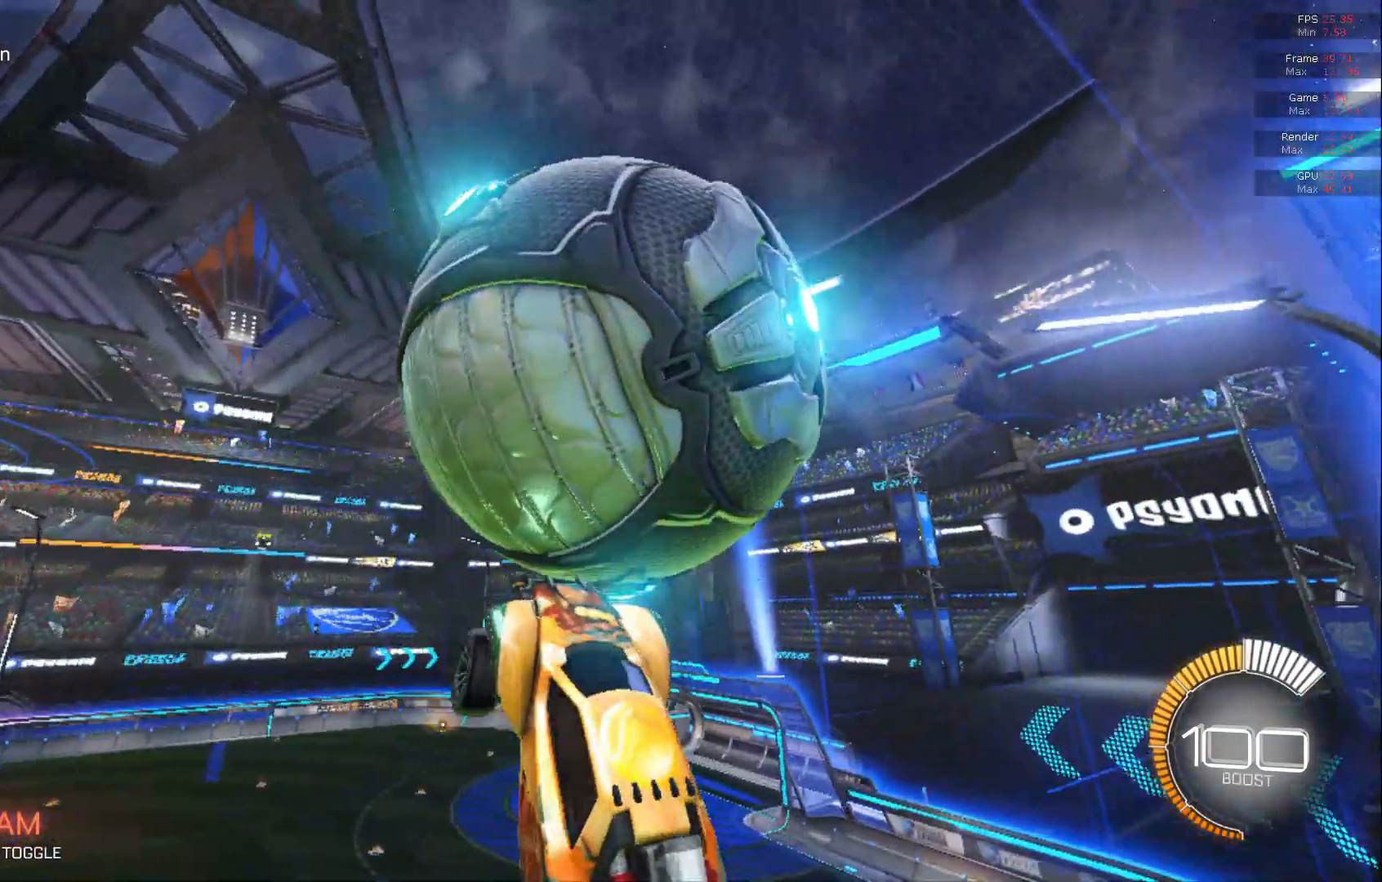
{"buttons": ["R2"], "left_stick": "center", "events": [[50, "B", "down"], [83, "B", "up"], [83, "left_stick", "right"], [217, "left_stick", "center"]]}
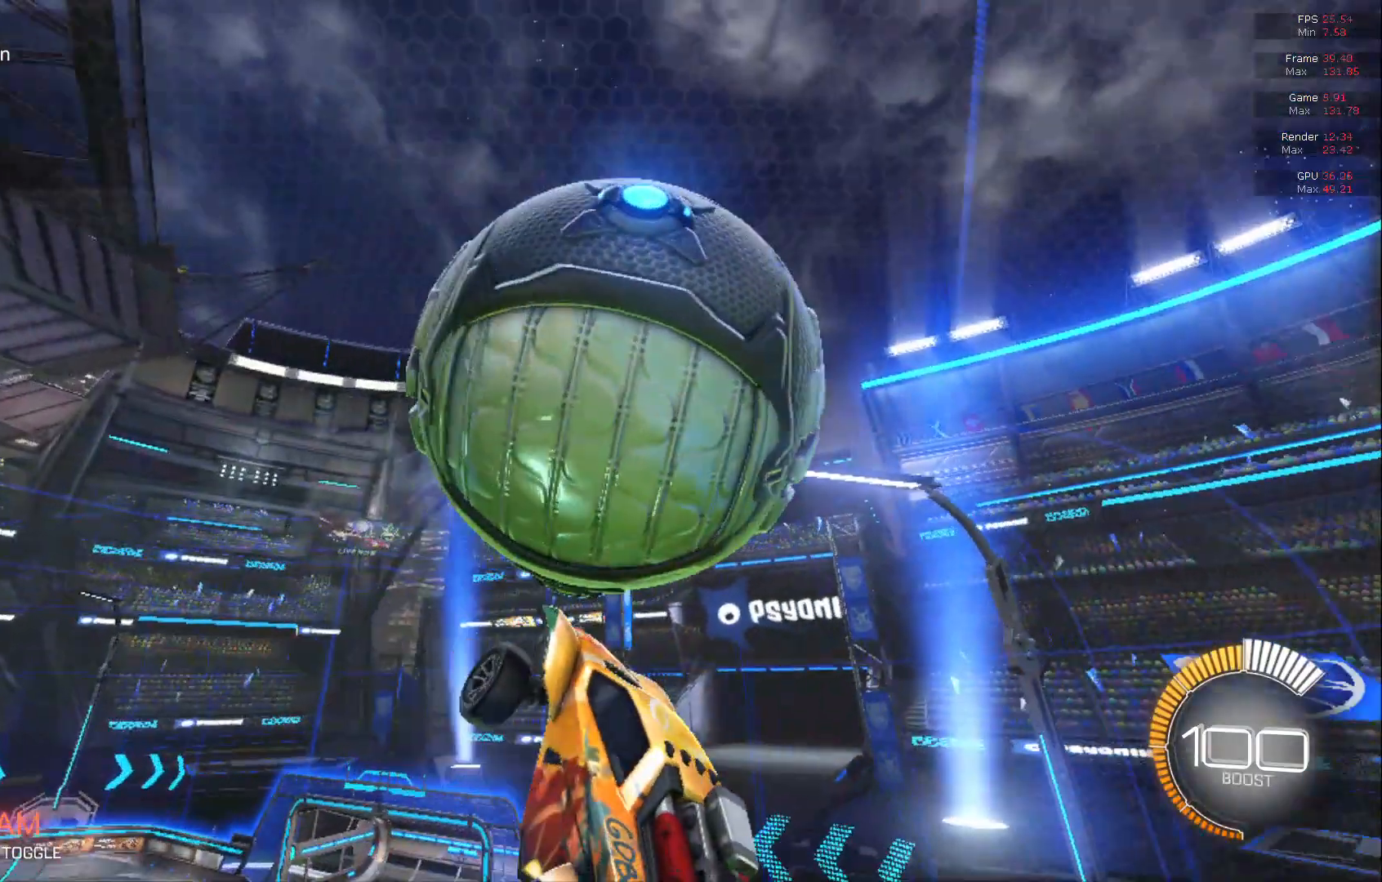
{"buttons": ["R2"], "left_stick": "down", "events": [[67, "left_stick", "right"], [133, "left_stick", "down"], [267, "L1", "down"], [433, "L1", "up"]]}
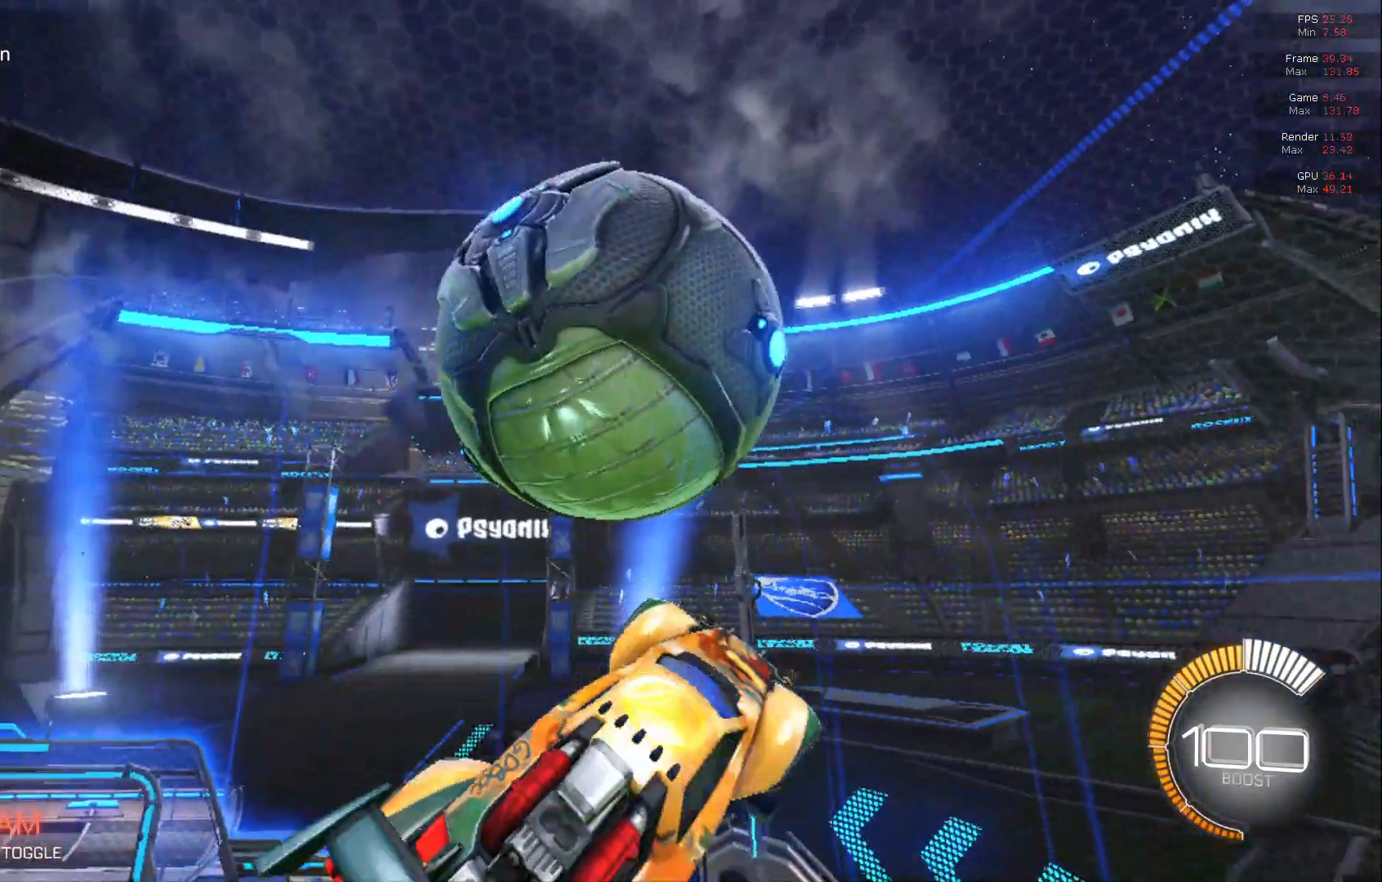
{"buttons": ["R2"], "left_stick": "down", "events": [[133, "left_stick", "center"], [317, "left_stick", "up"], [433, "left_stick", "center"], [500, "left_stick", "down"]]}
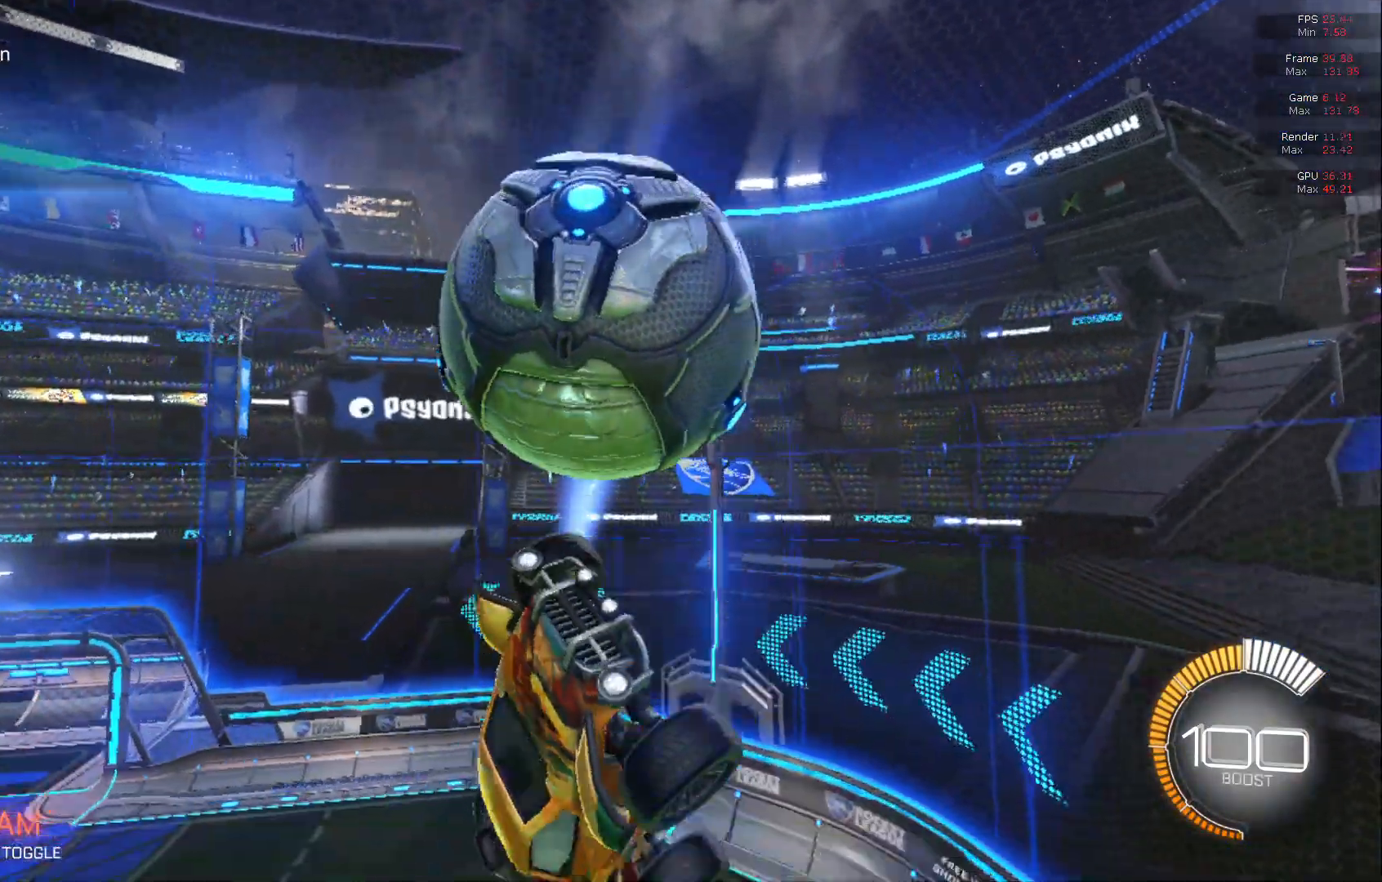
{"buttons": [], "left_stick": "down", "events": [[167, "R2", "up"]]}
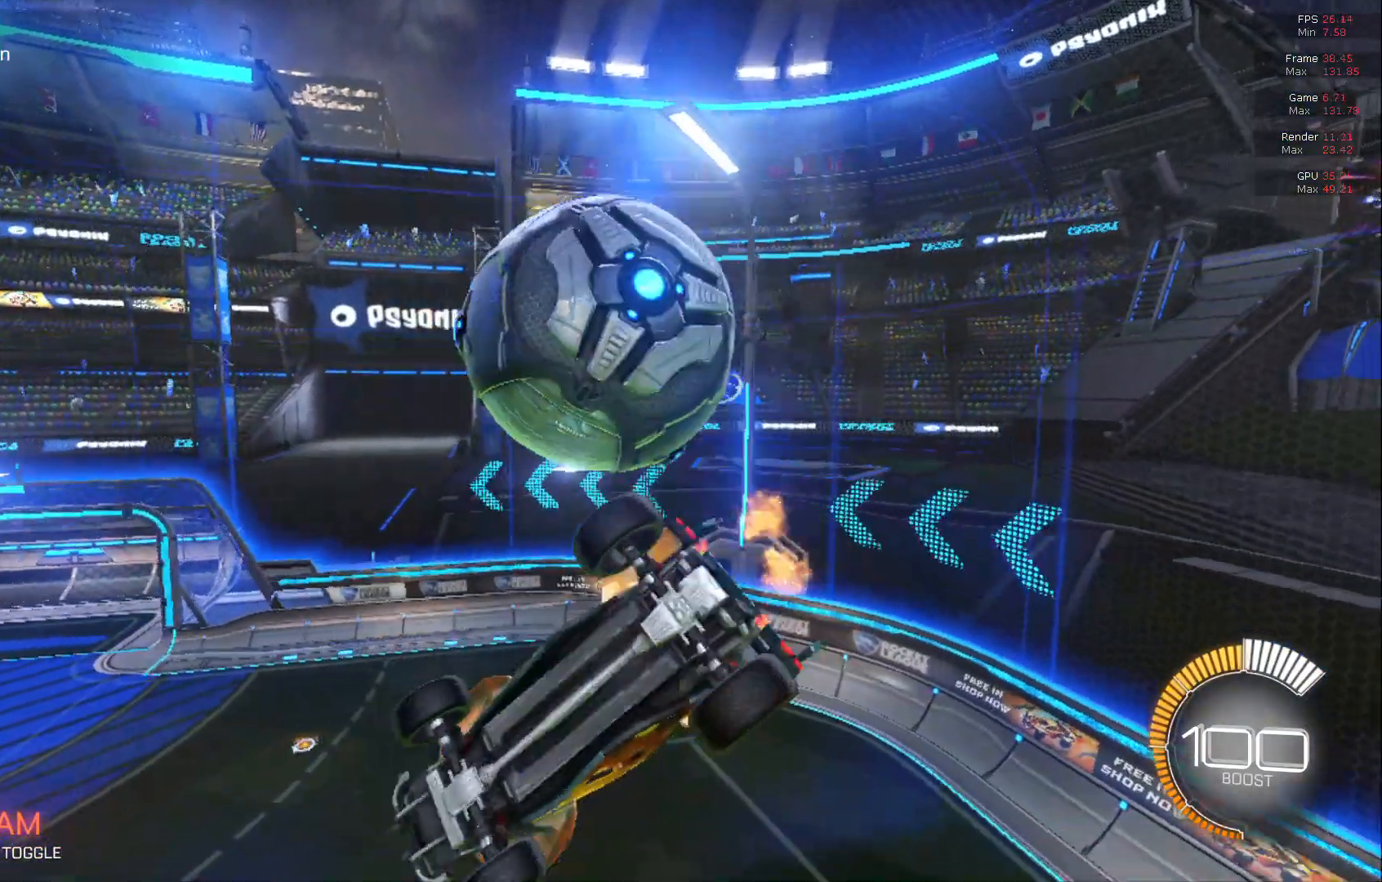
{"buttons": ["A"], "left_stick": "up", "events": [[117, "left_stick", "left"], [233, "left_stick", "up"], [317, "A", "down"]]}
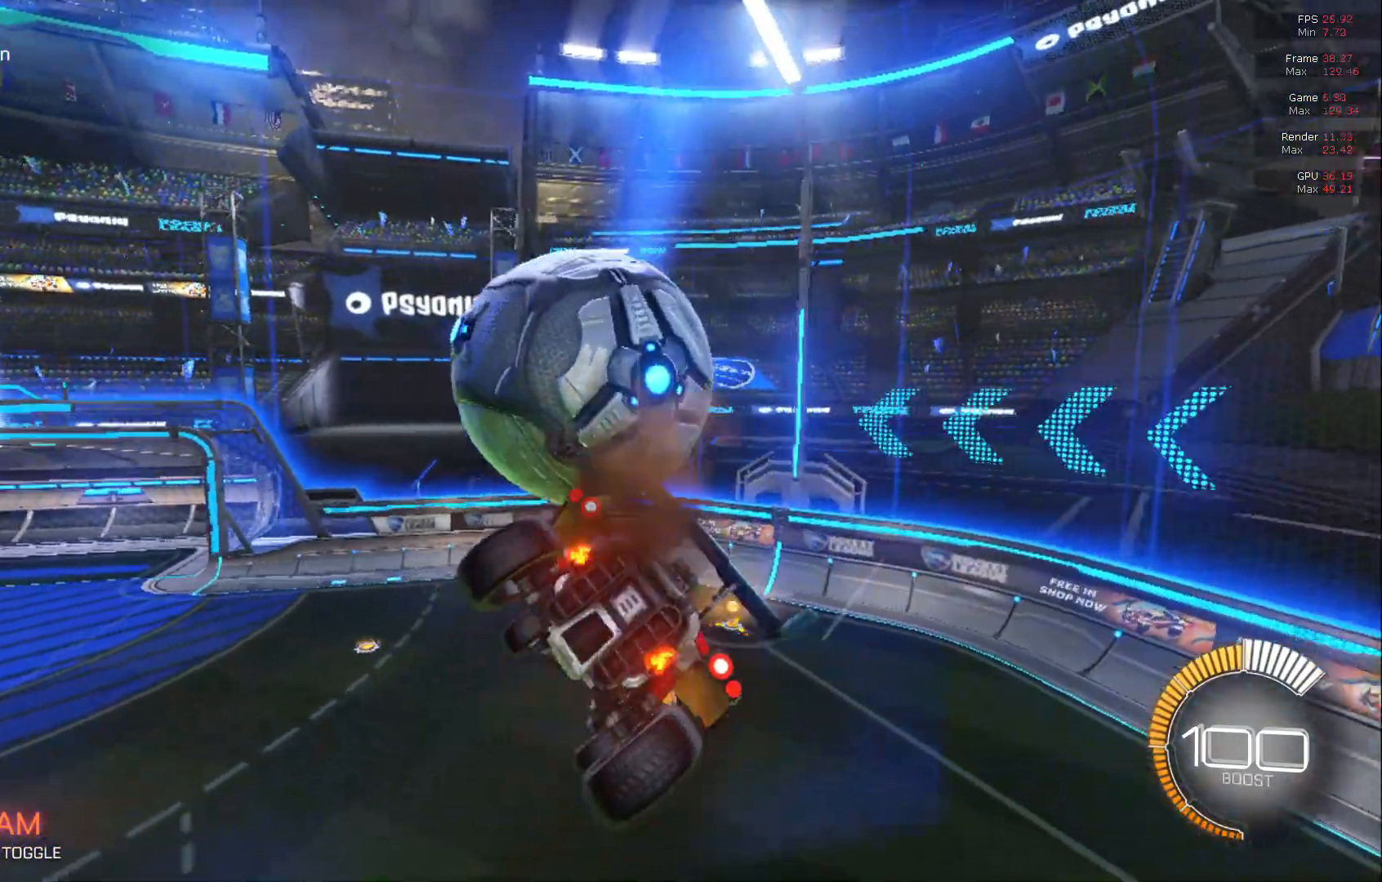
{"buttons": ["A"], "left_stick": "center", "events": [[383, "left_stick", "center"]]}
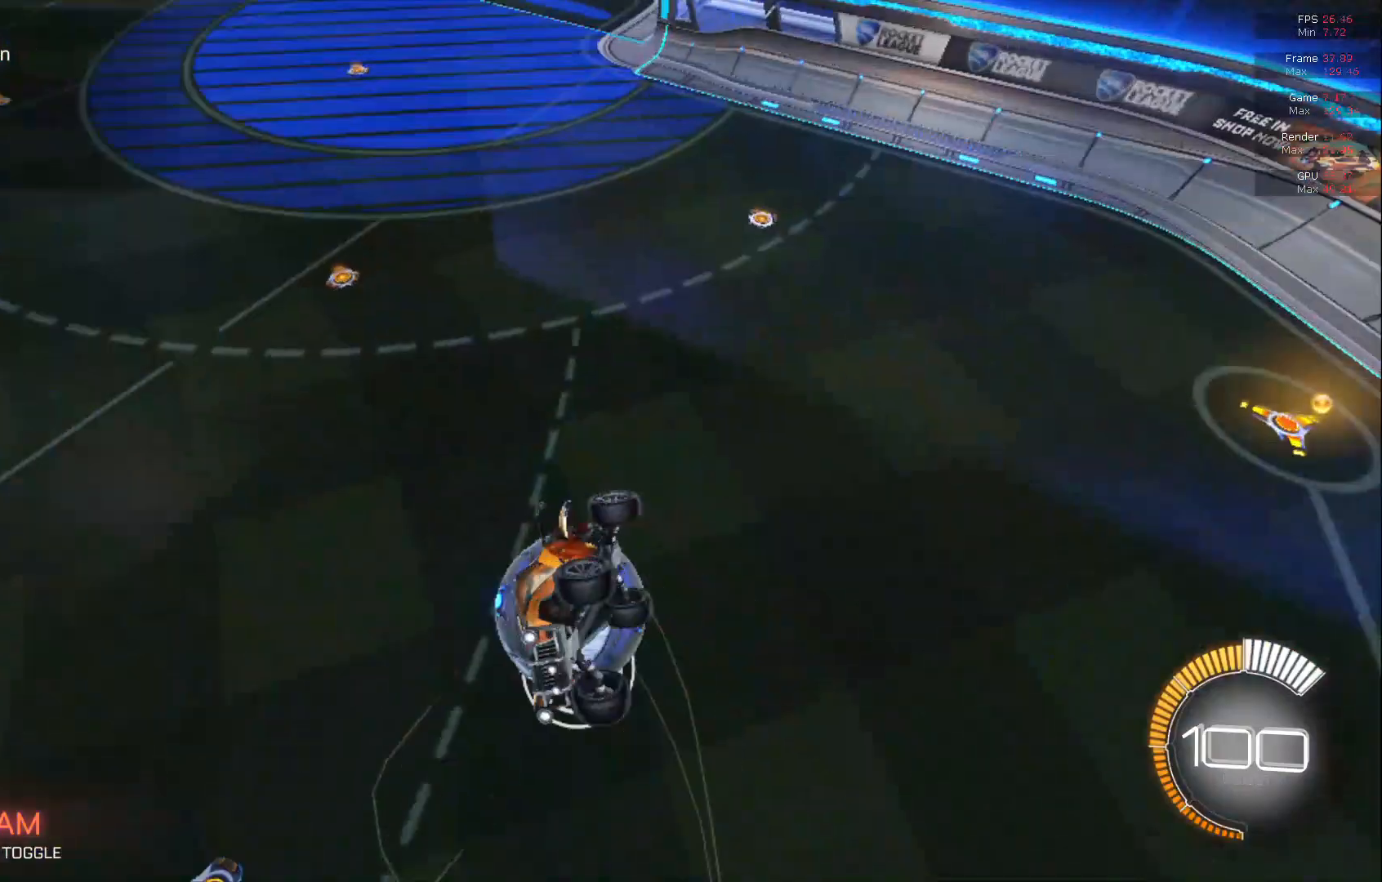
{"buttons": [], "left_stick": "center", "events": [[83, "A", "up"], [117, "A", "down"], [217, "A", "up"]]}
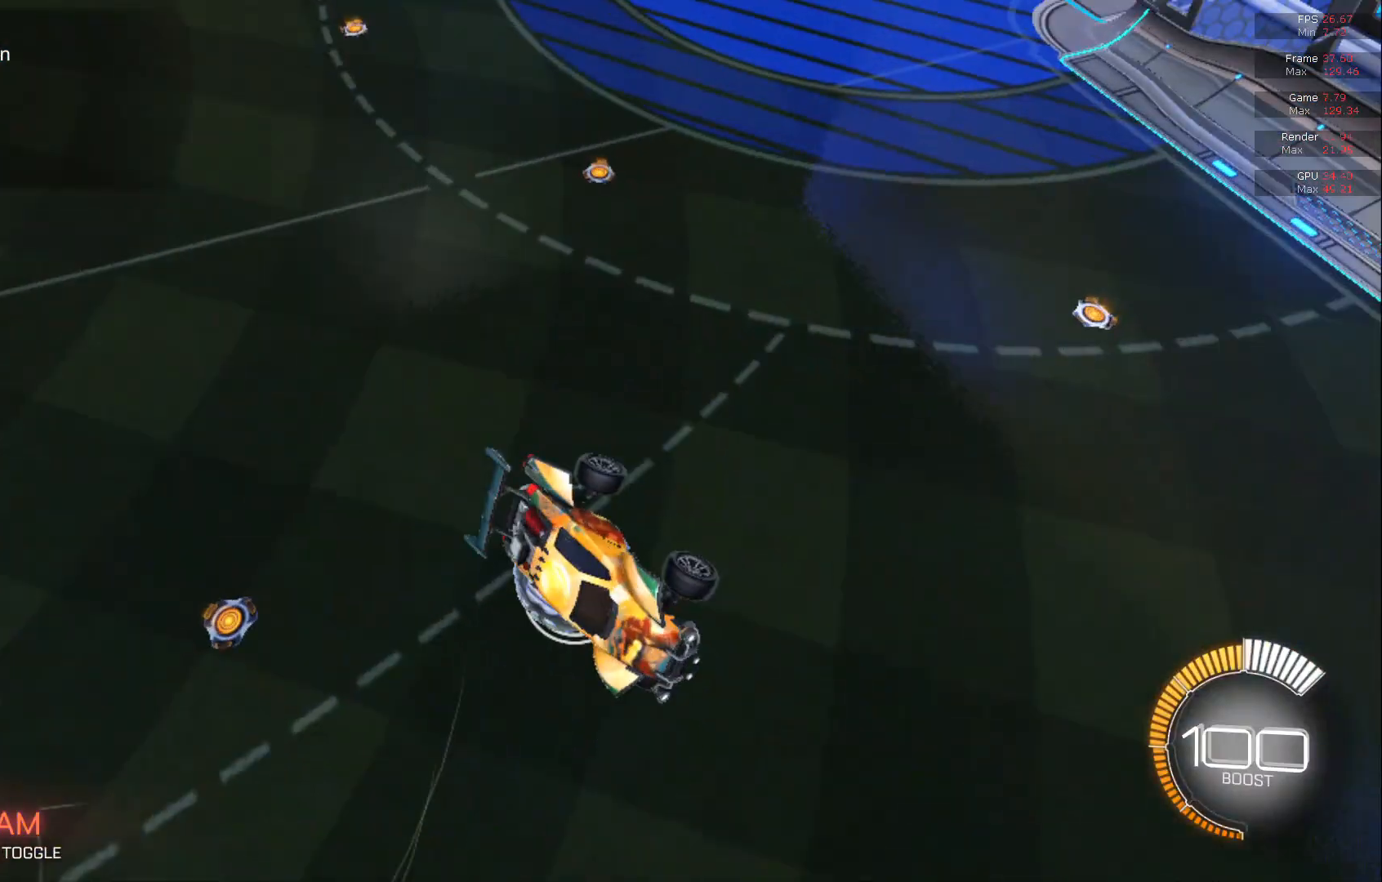
{"buttons": ["B", "R2"], "left_stick": "left", "events": [[50, "left_stick", "left"], [183, "B", "down"], [183, "R2", "down"]]}
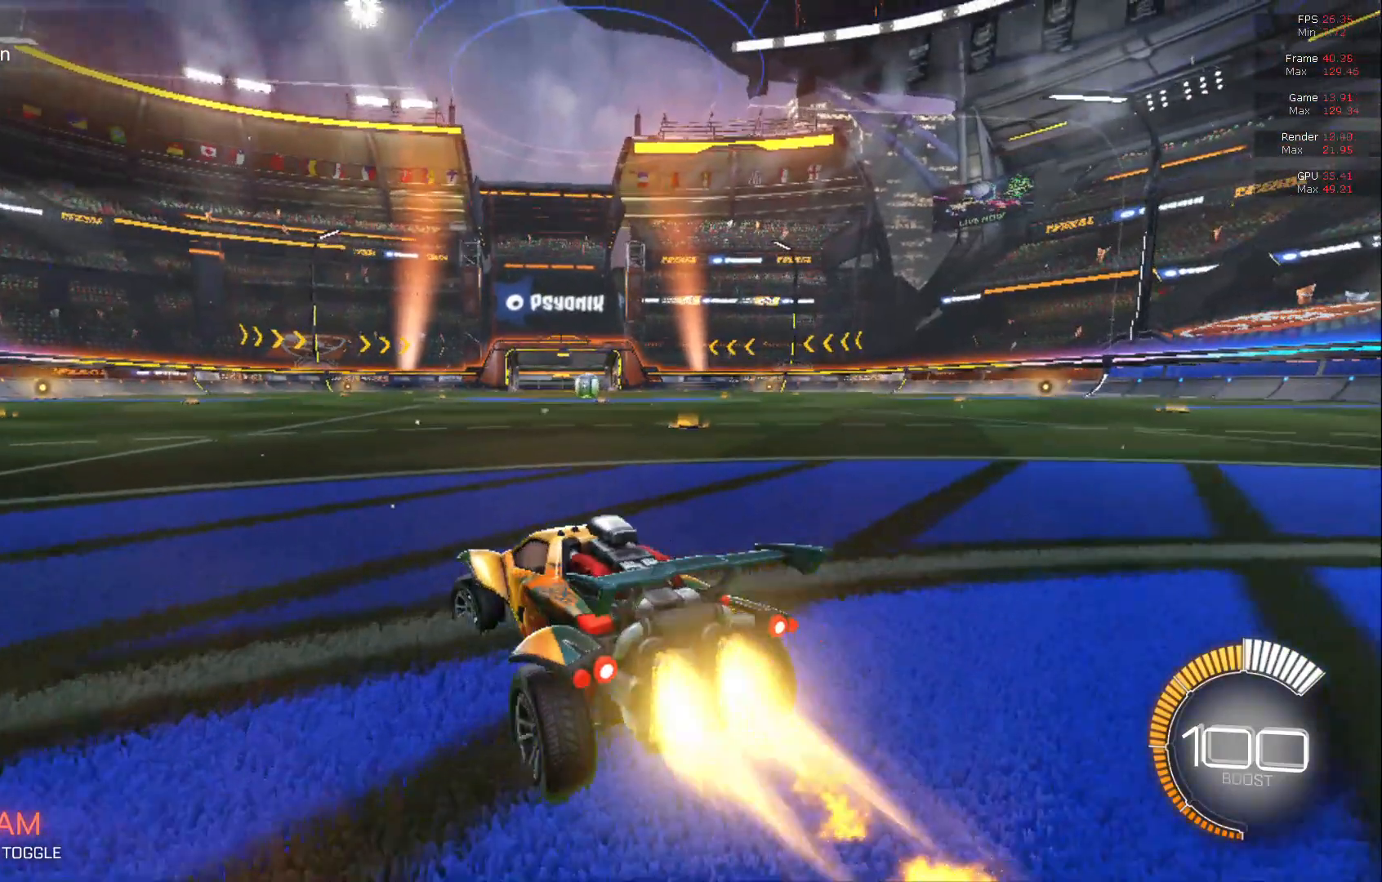
{"buttons": ["B", "R2"], "left_stick": "center", "events": [[350, "left_stick", "center"]]}
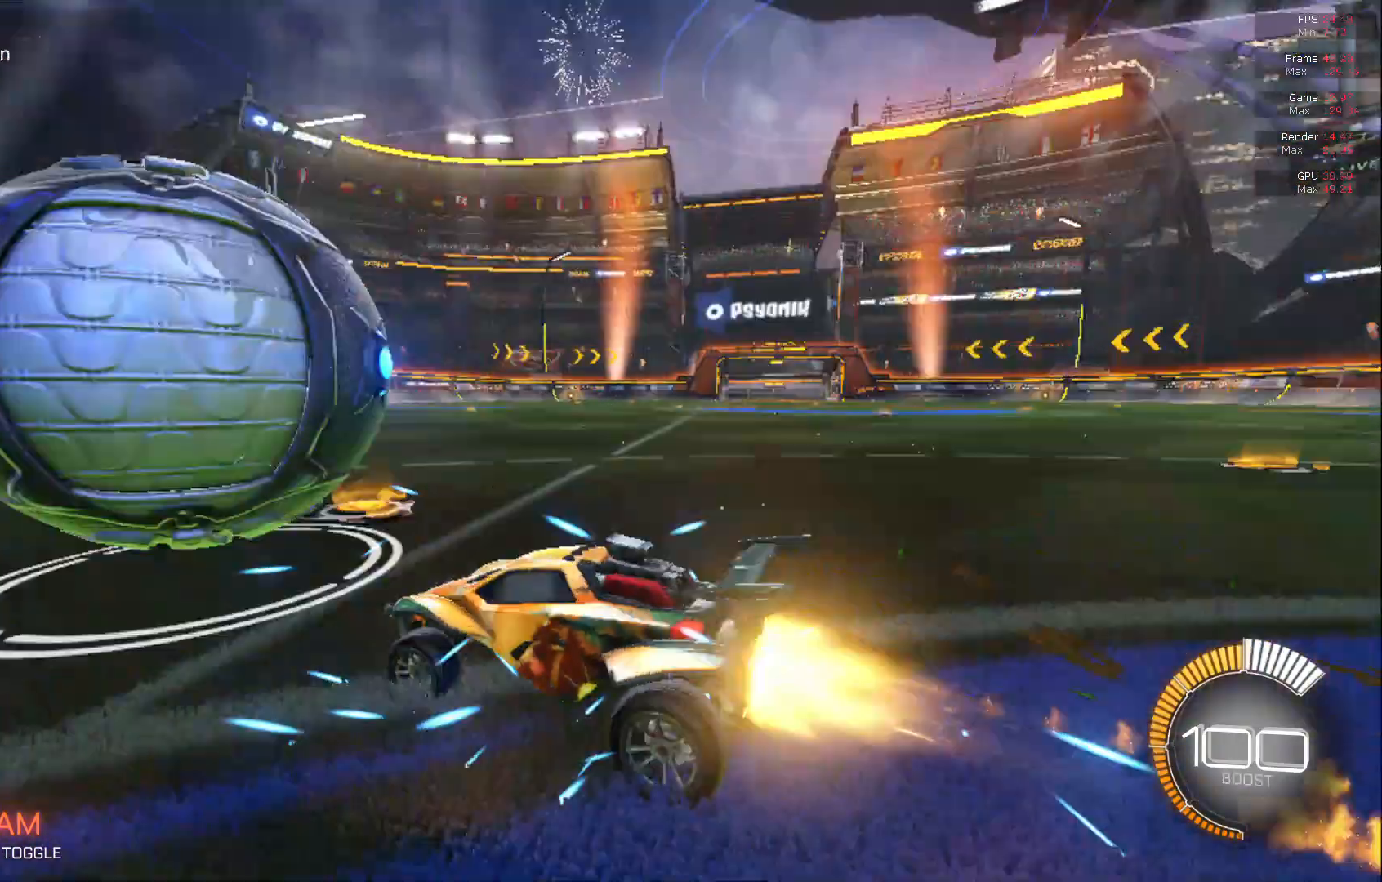
{"buttons": ["B", "R2"], "left_stick": "left", "events": [[117, "B", "up"], [117, "L2", "down"], [167, "R2", "up"], [467, "L2", "up"], [500, "B", "down"], [500, "R2", "down"], [500, "left_stick", "left"]]}
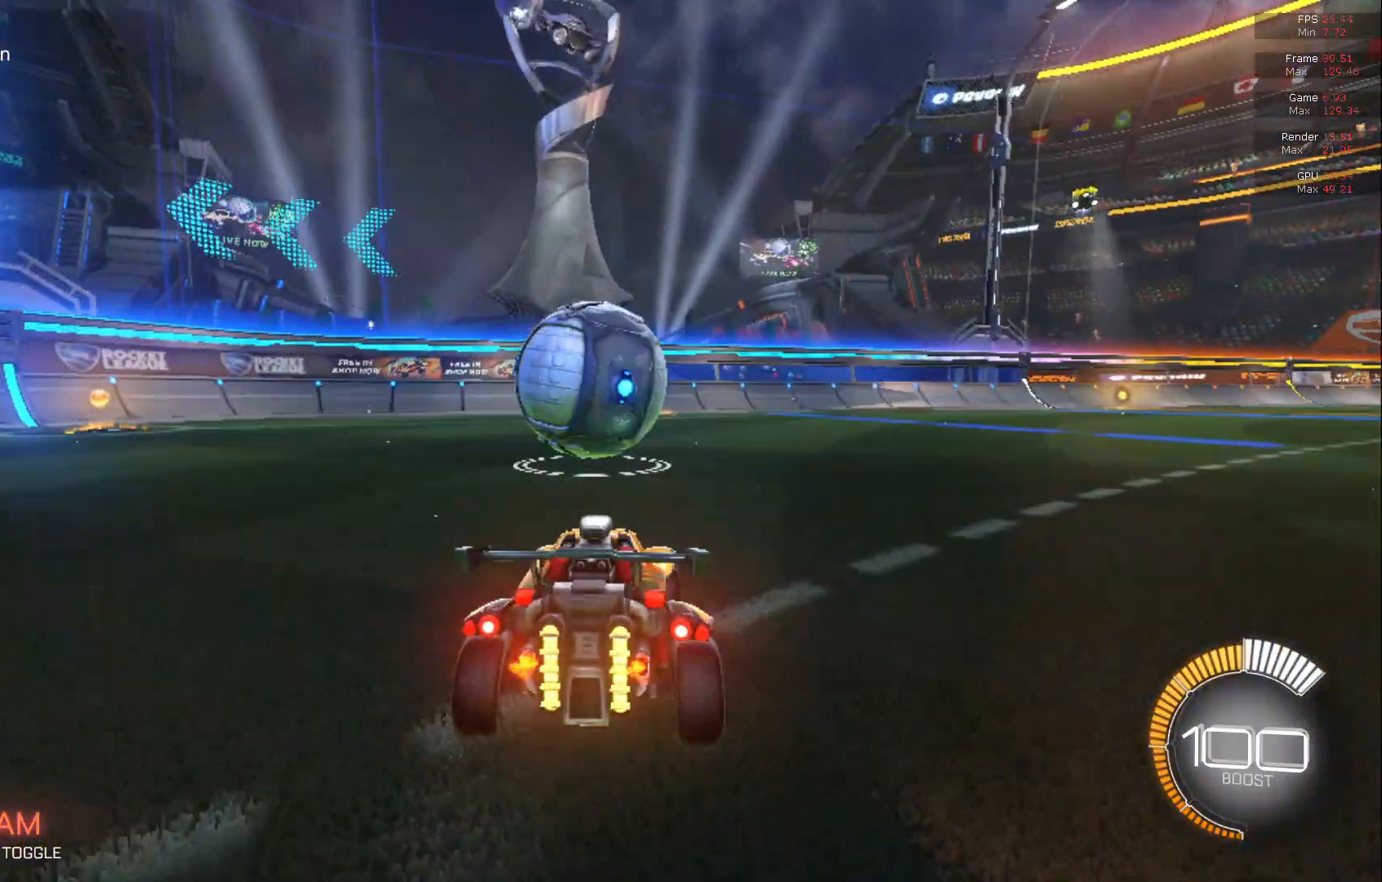
{"buttons": ["B", "R2"], "left_stick": "center", "events": [[50, "left_stick", "center"]]}